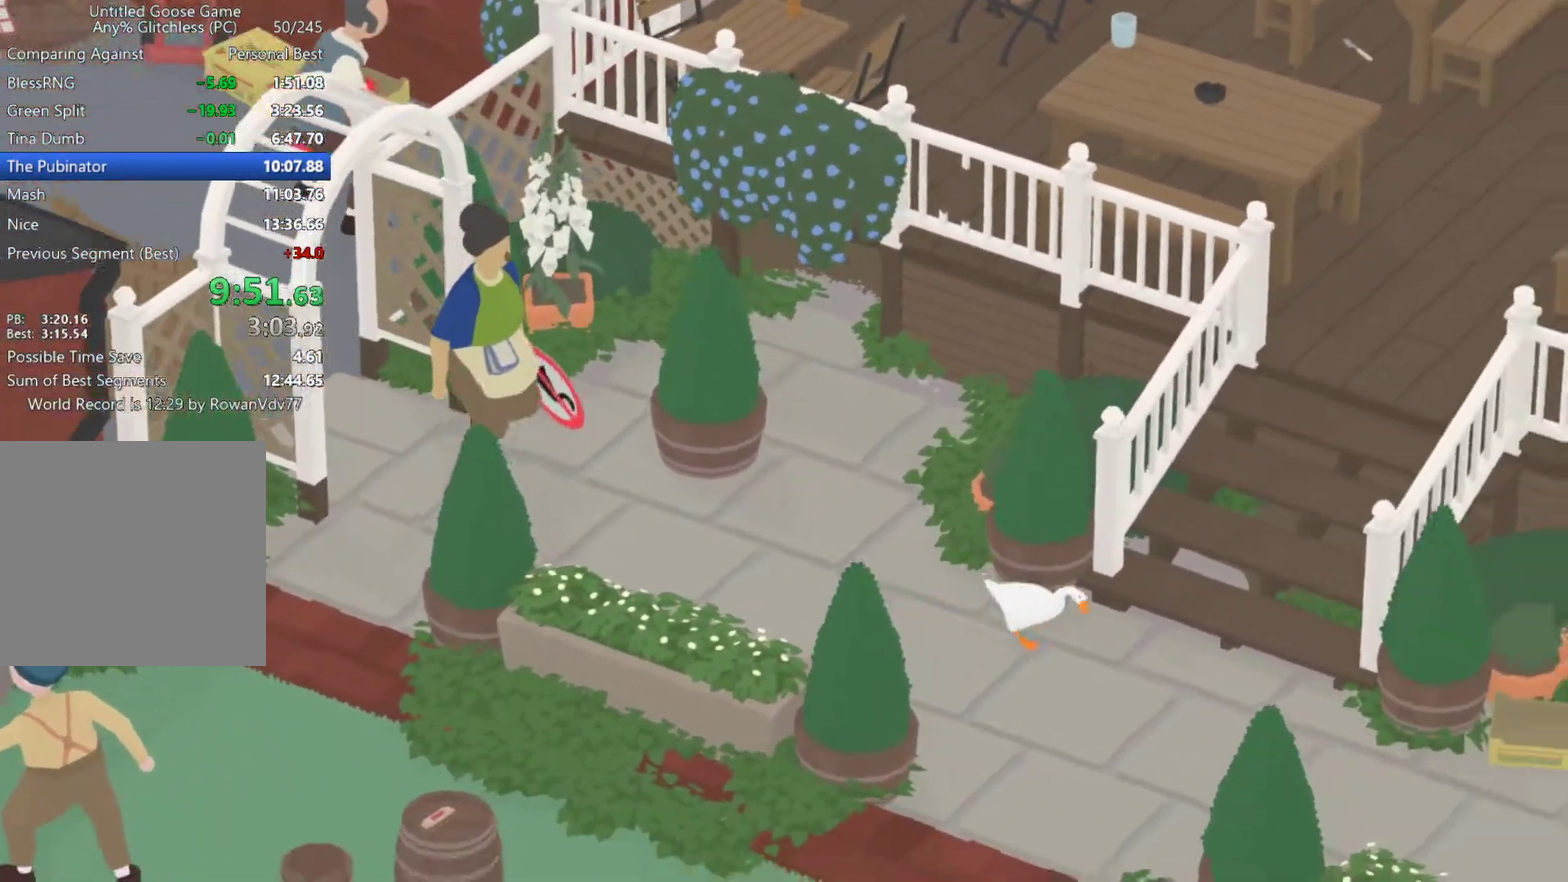
Gameplay with a controller (Xbox layout); each line is a JSON object with the inputs held at the frame after it. "events" lists button and stick changes between this image and that frame as [ms after this image, input, new state], when the widget could be followed in between. Not read: R3 right_stick.
{"buttons": ["A"], "left_stick": "up-right", "events": [[17, "left_stick", "up-right"], [133, "A", "down"]]}
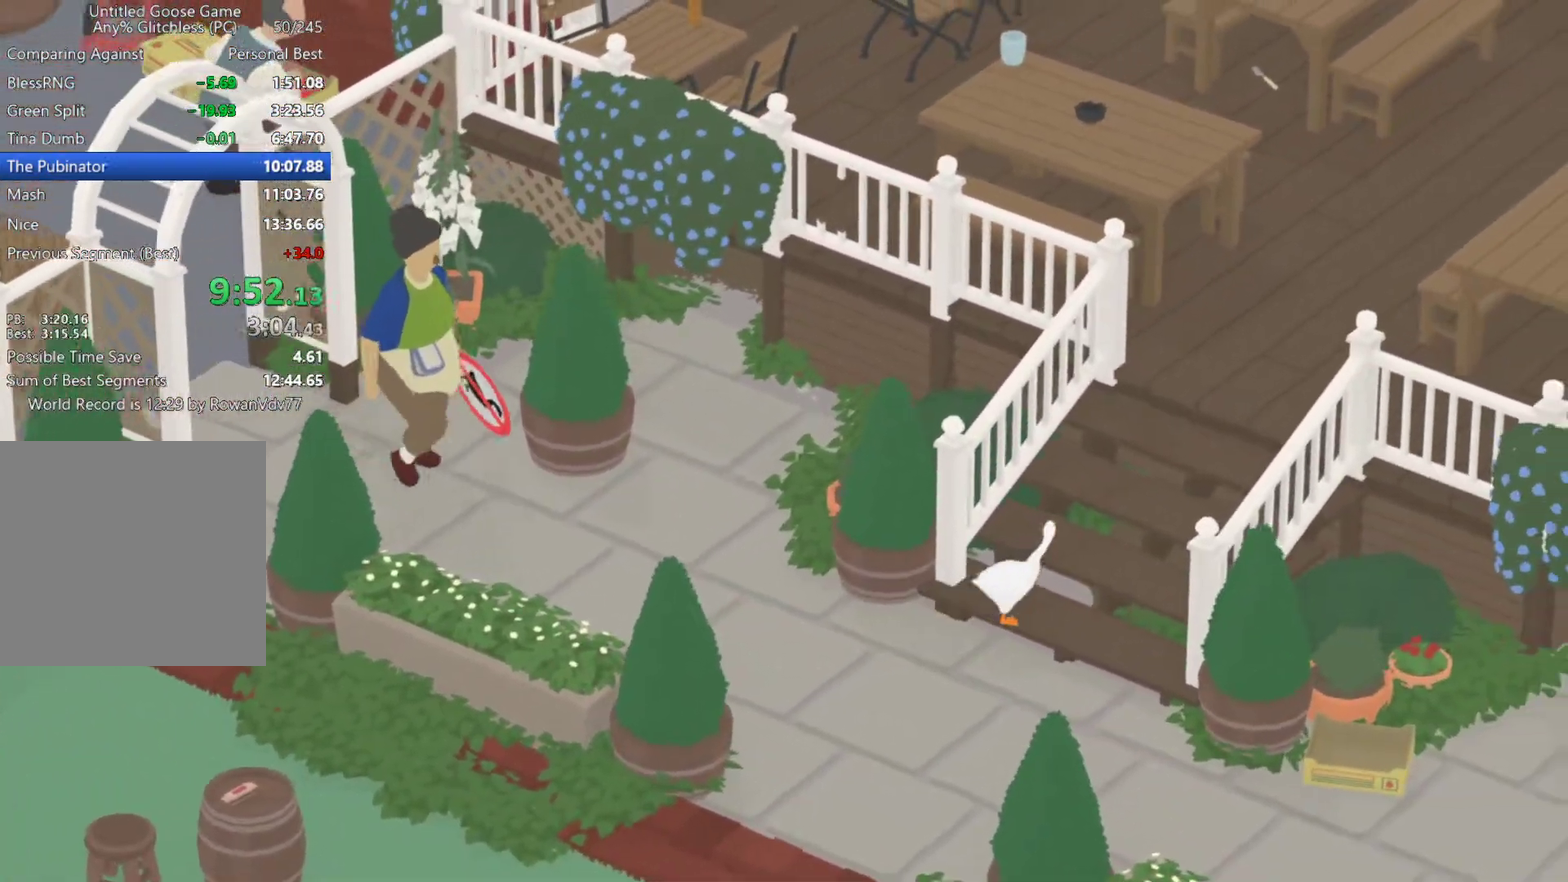
{"buttons": ["A"], "left_stick": "up", "events": [[317, "left_stick", "up"]]}
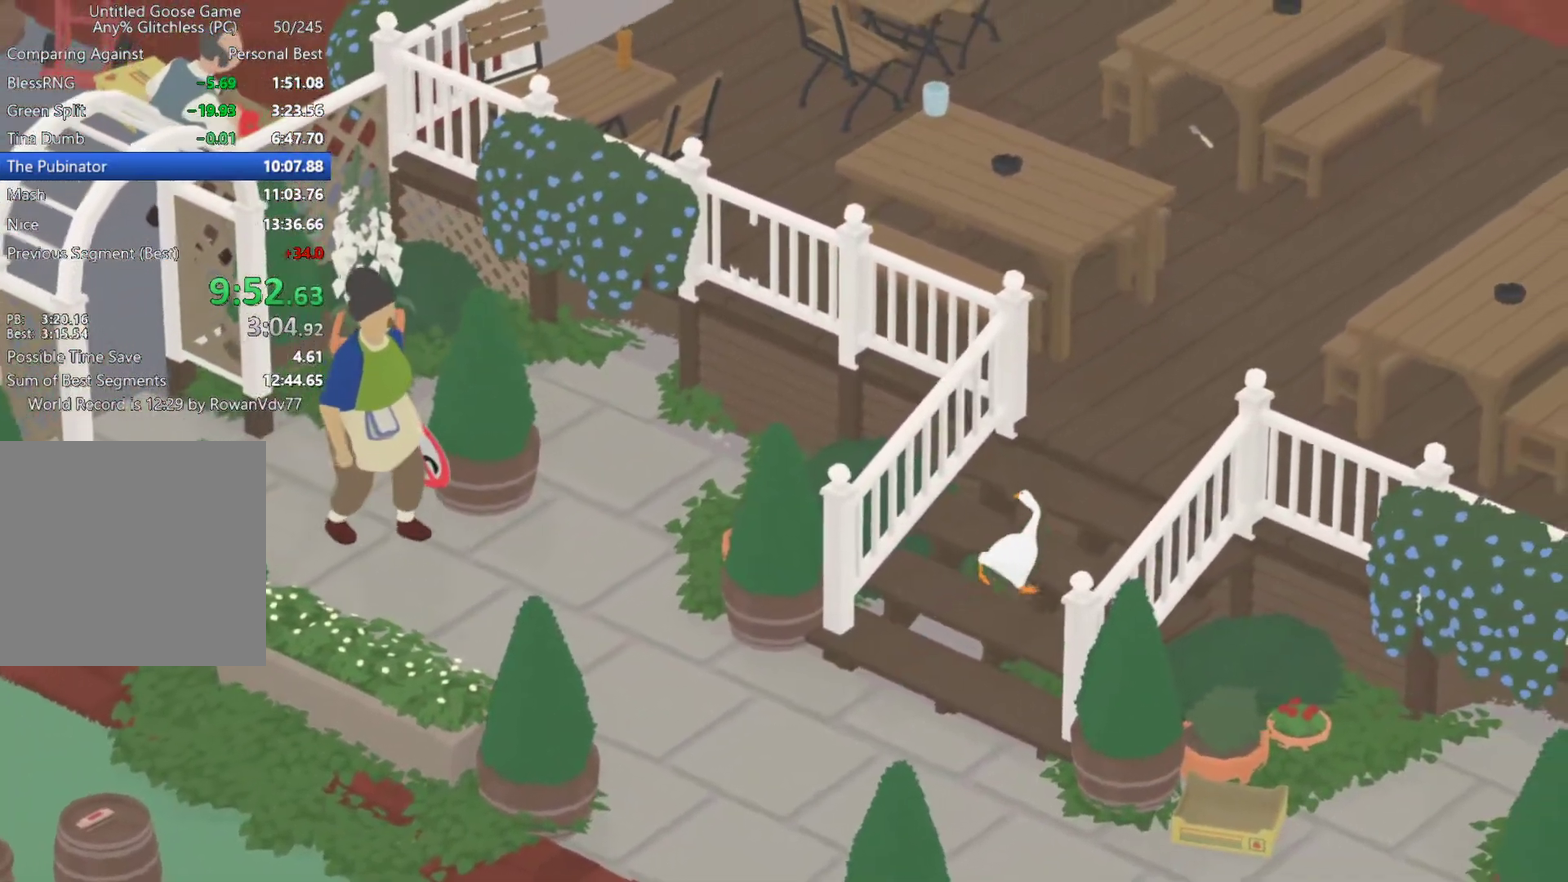
{"buttons": ["A"], "left_stick": "up", "events": []}
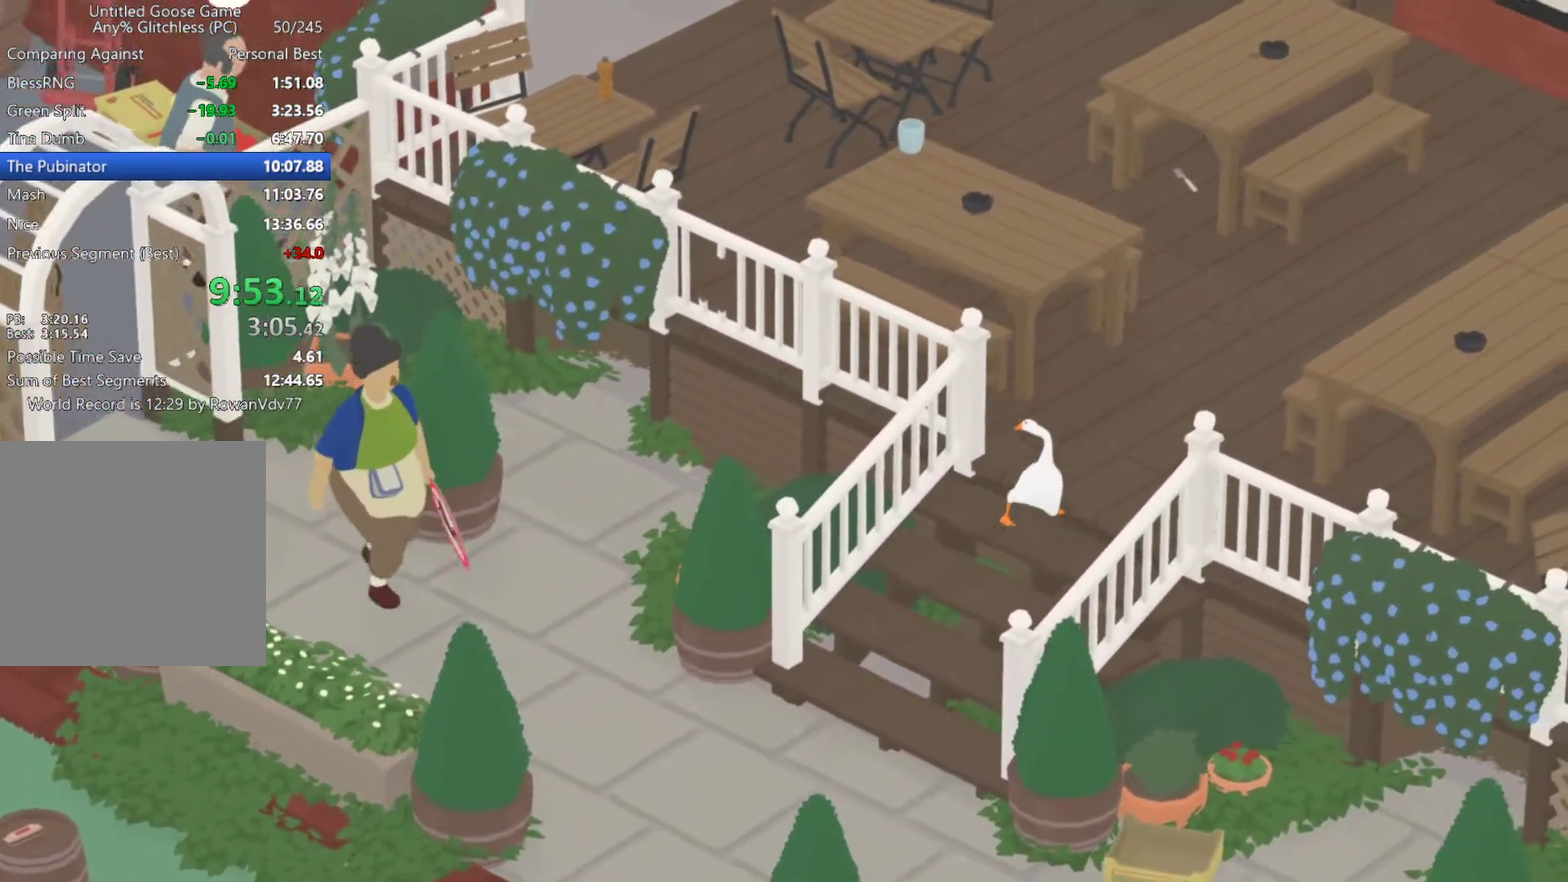
{"buttons": ["A"], "left_stick": "up", "events": []}
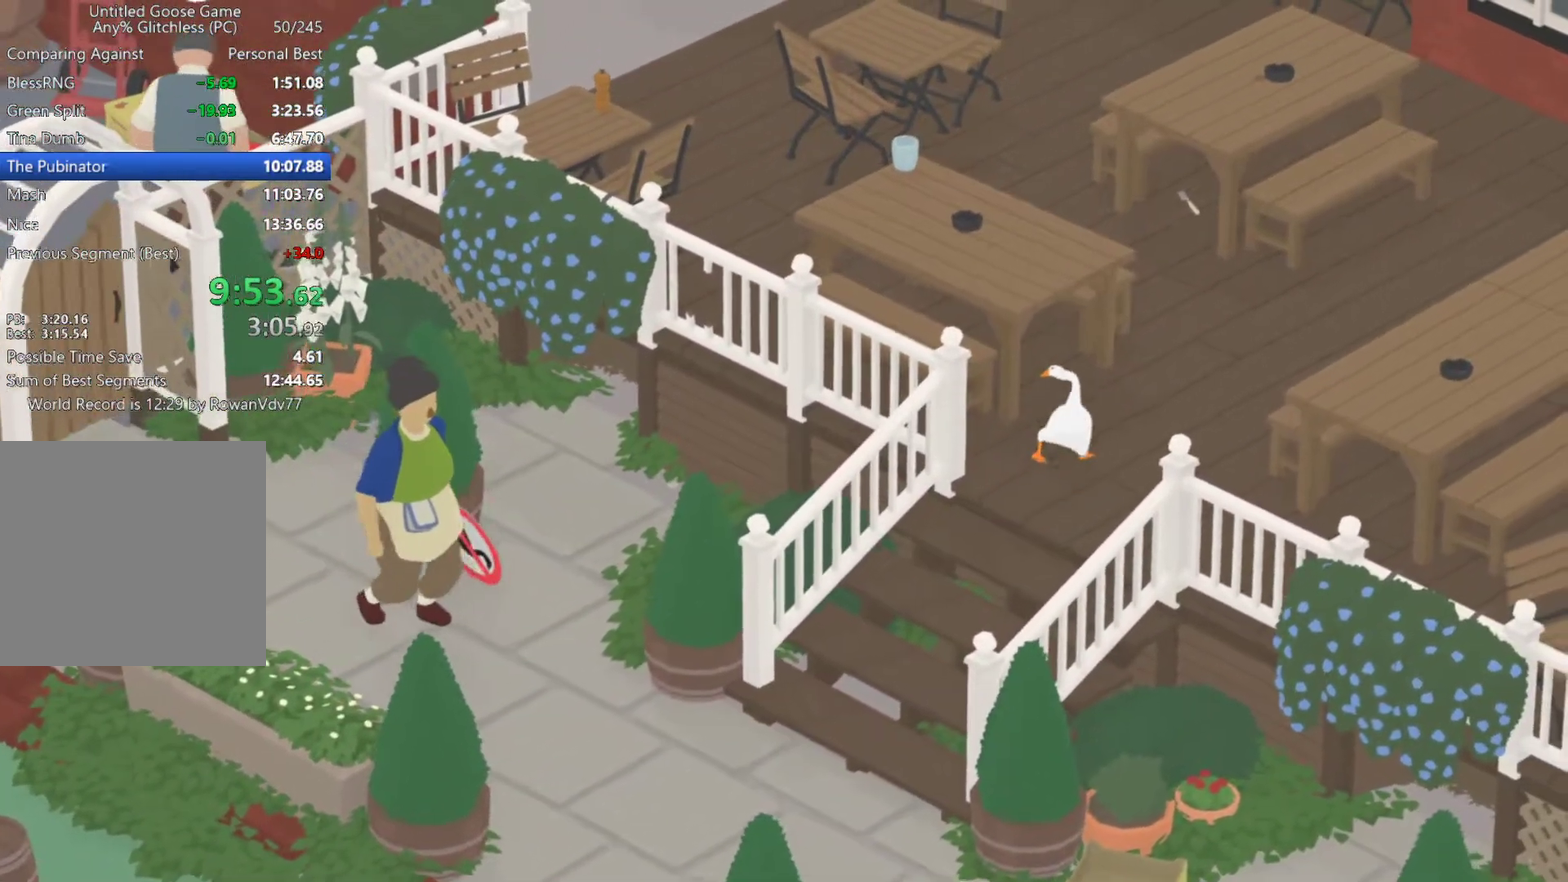
{"buttons": ["A"], "left_stick": "up-left", "events": [[100, "left_stick", "up-left"], [133, "A", "up"], [233, "A", "down"]]}
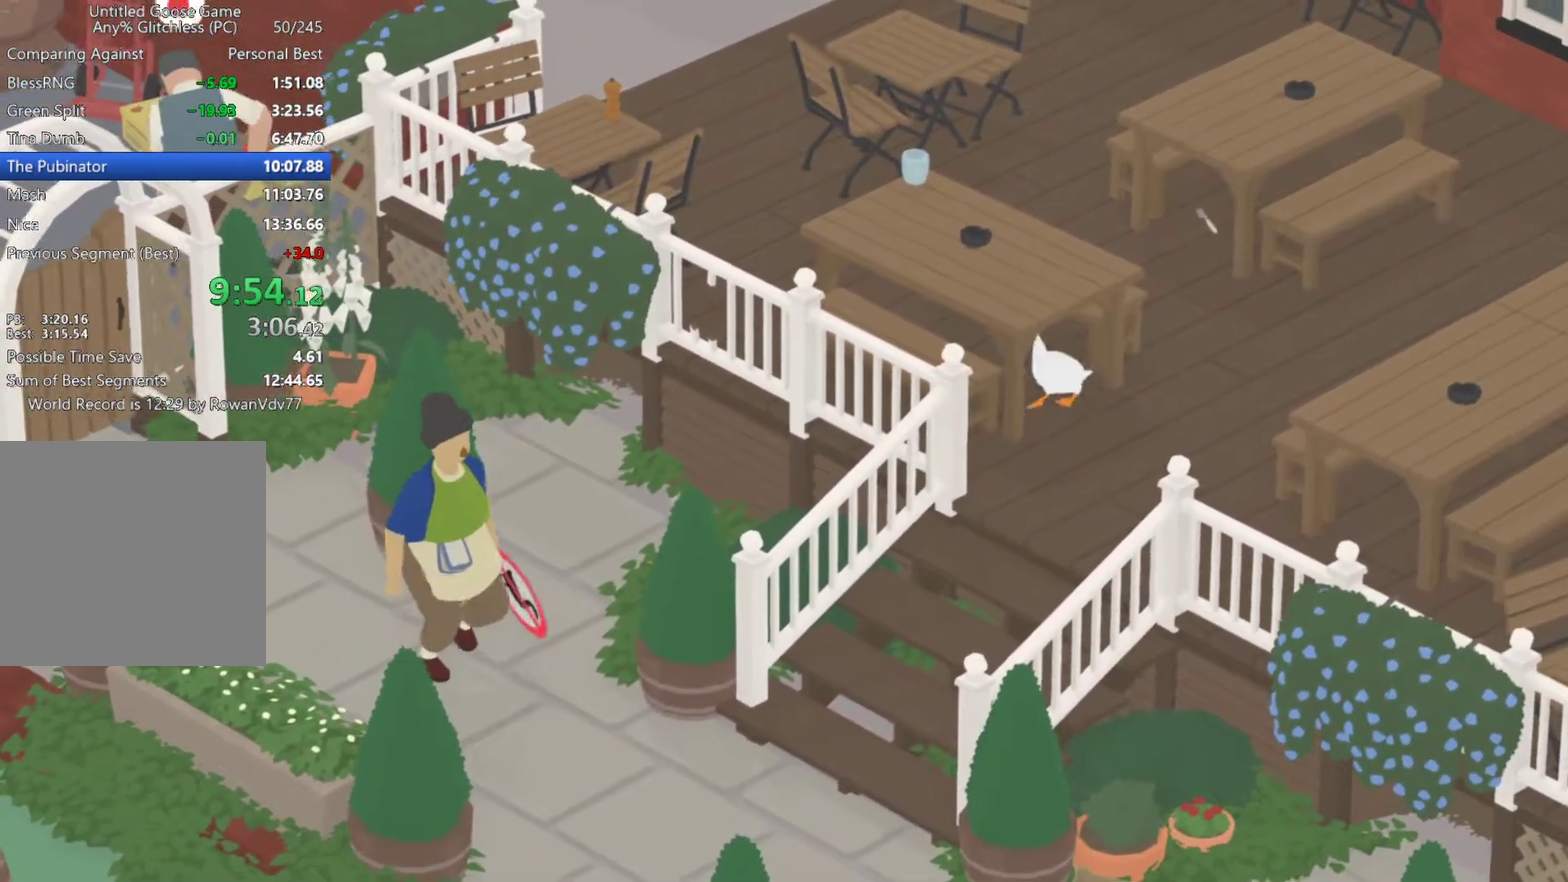
{"buttons": ["A"], "left_stick": "up-left", "events": []}
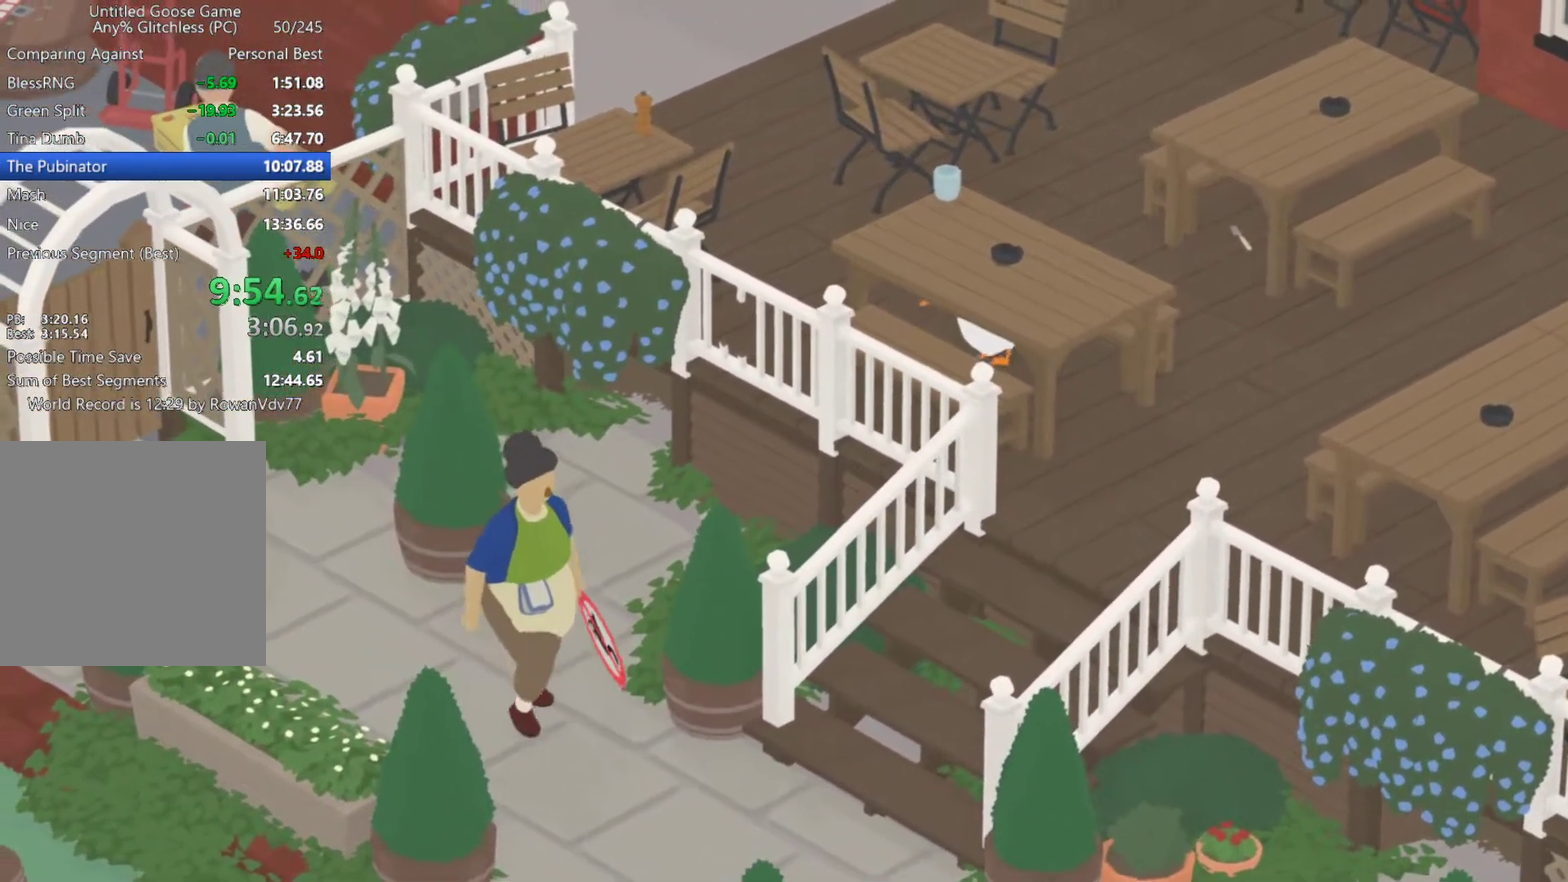
{"buttons": ["A"], "left_stick": "up", "events": [[383, "left_stick", "up"], [417, "A", "up"], [467, "A", "down"]]}
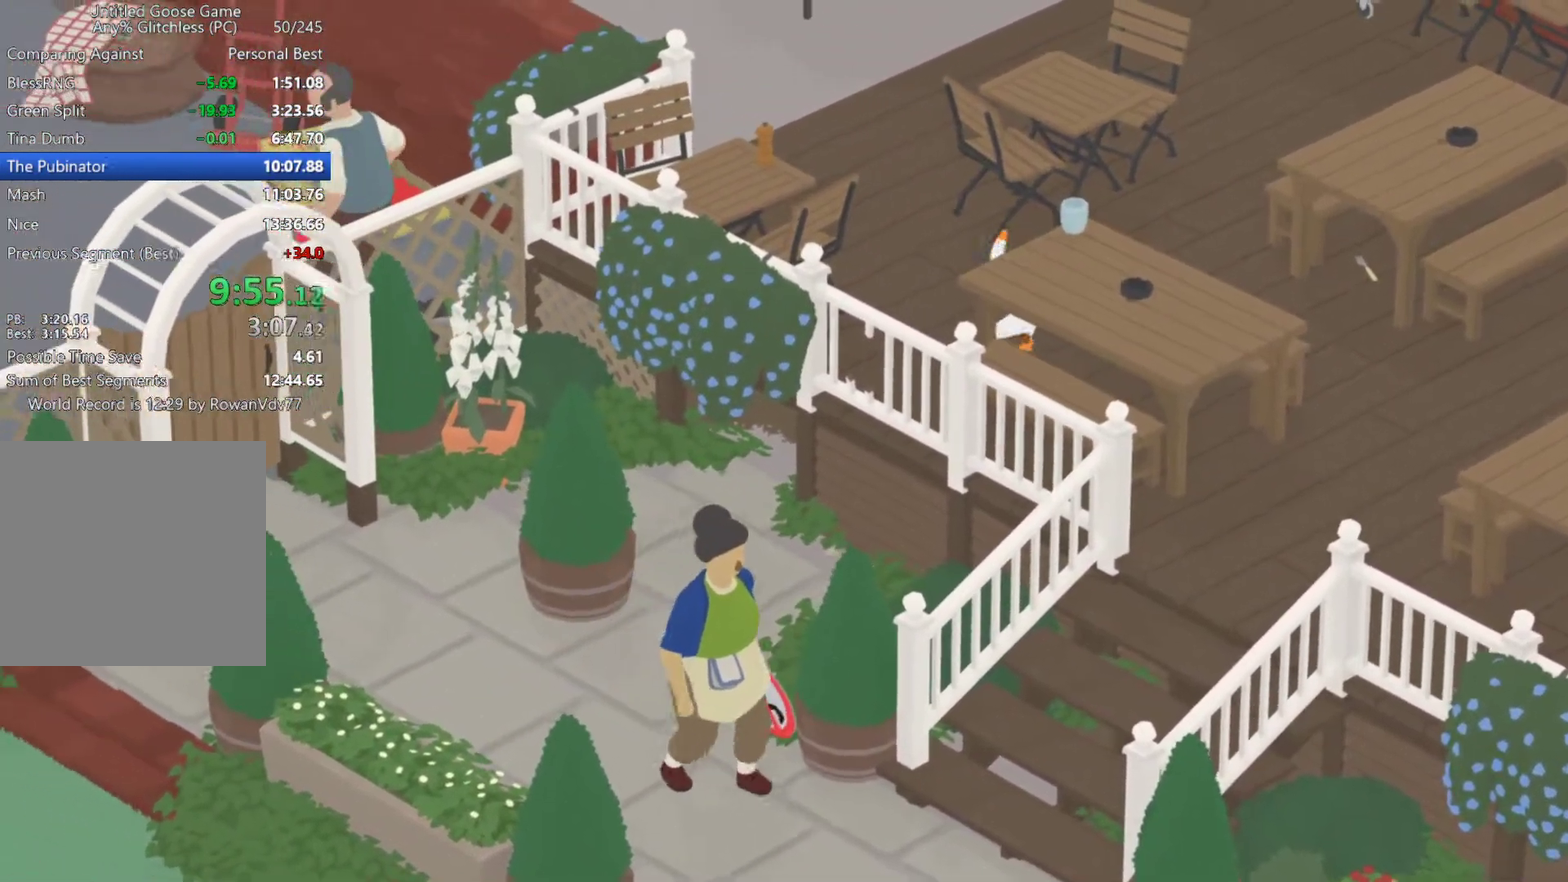
{"buttons": ["A"], "left_stick": "up-left", "events": [[183, "left_stick", "up-left"]]}
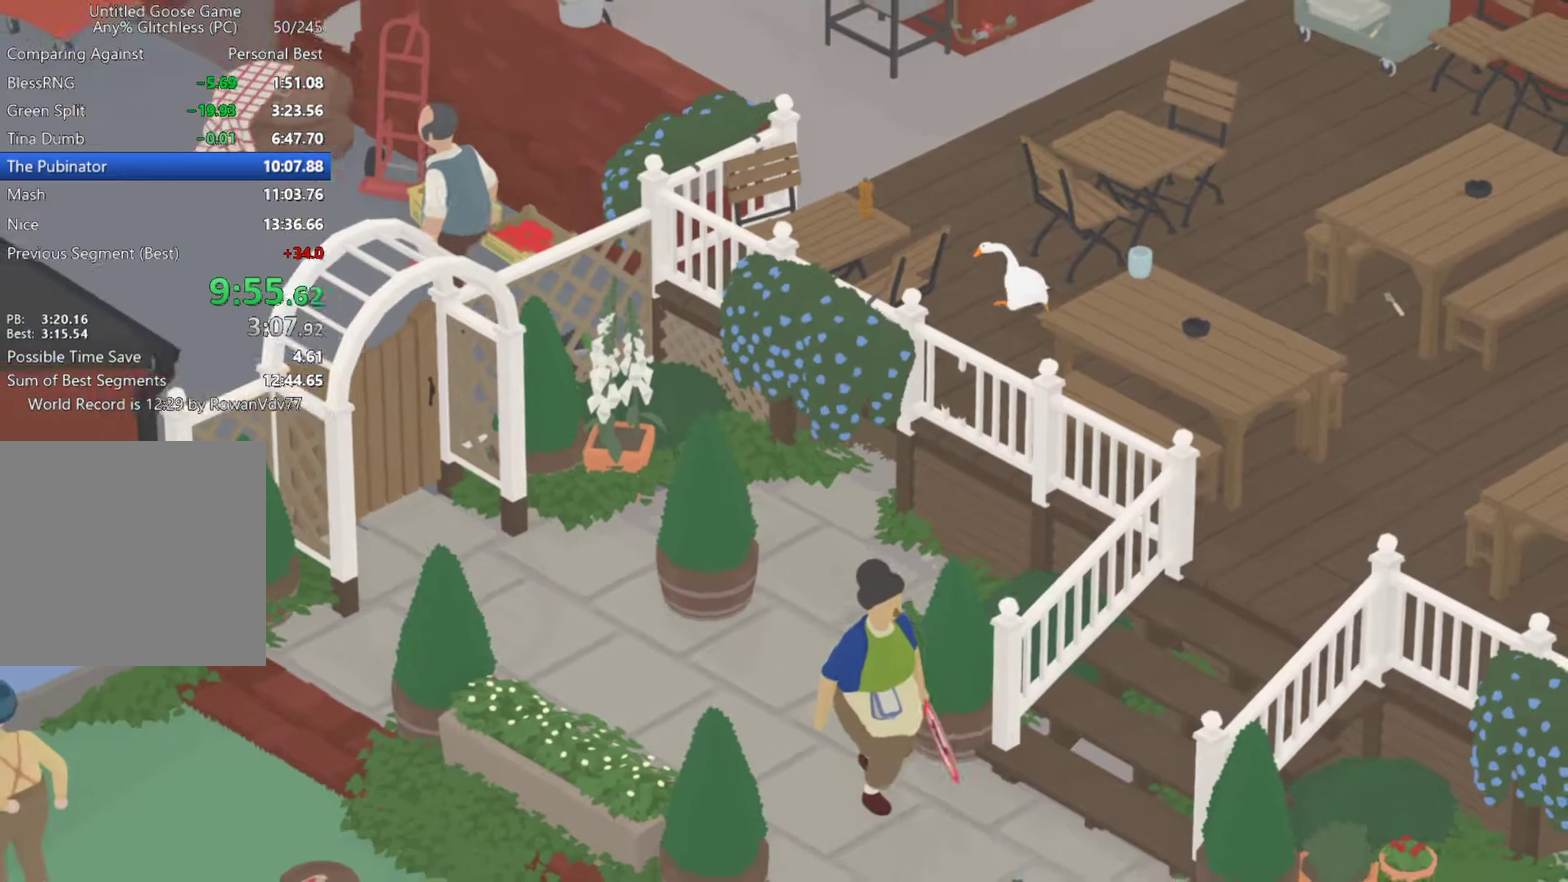
{"buttons": ["A"], "left_stick": "up-left", "events": []}
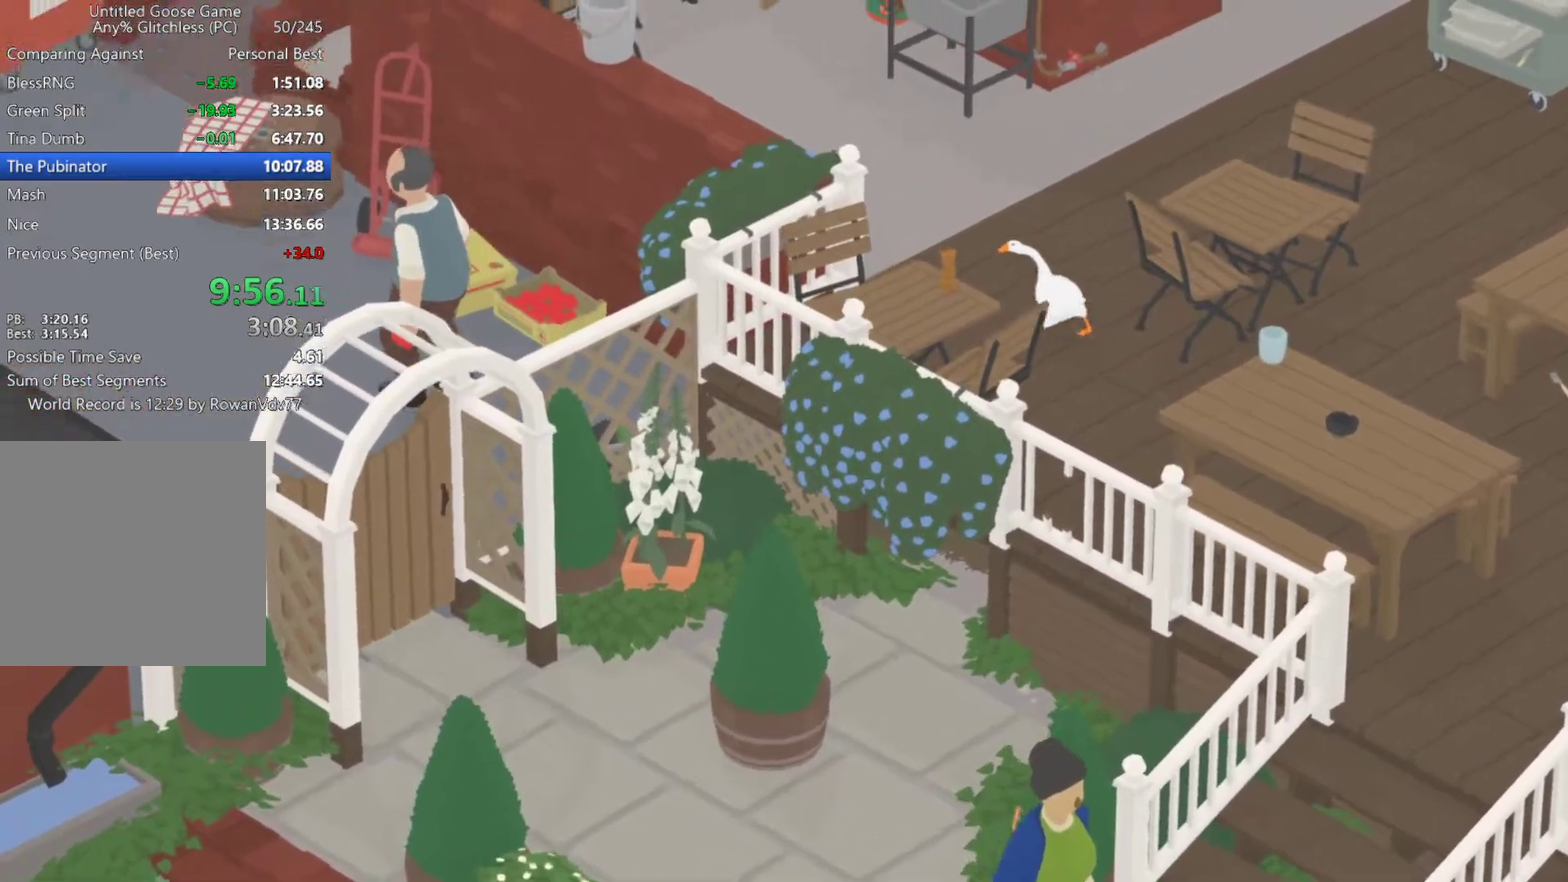
{"buttons": ["A"], "left_stick": "up-left", "events": []}
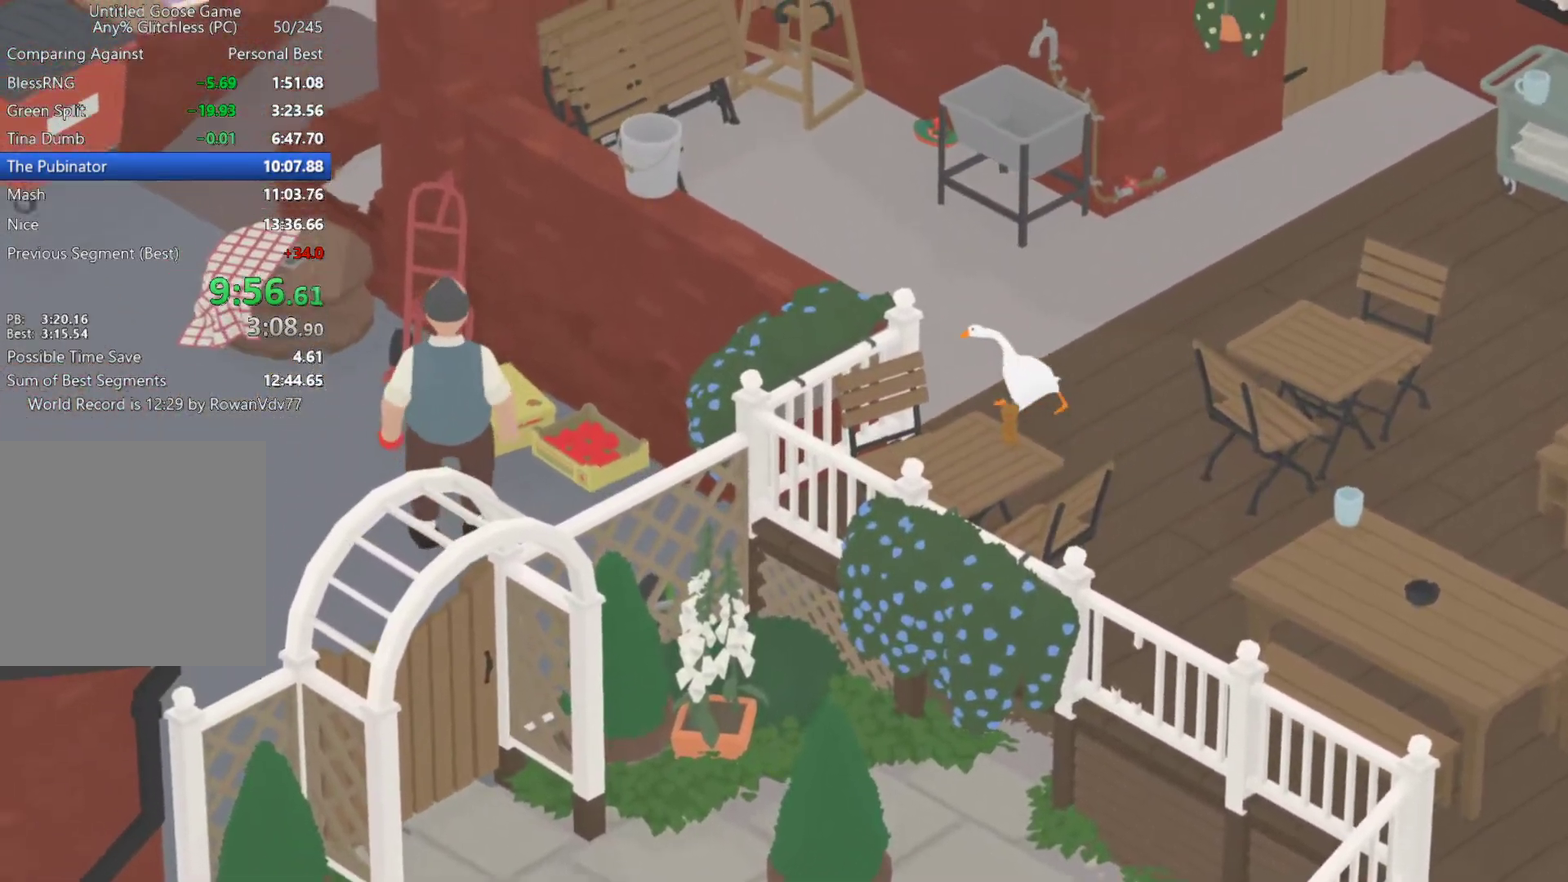
{"buttons": ["A"], "left_stick": "up-left", "events": []}
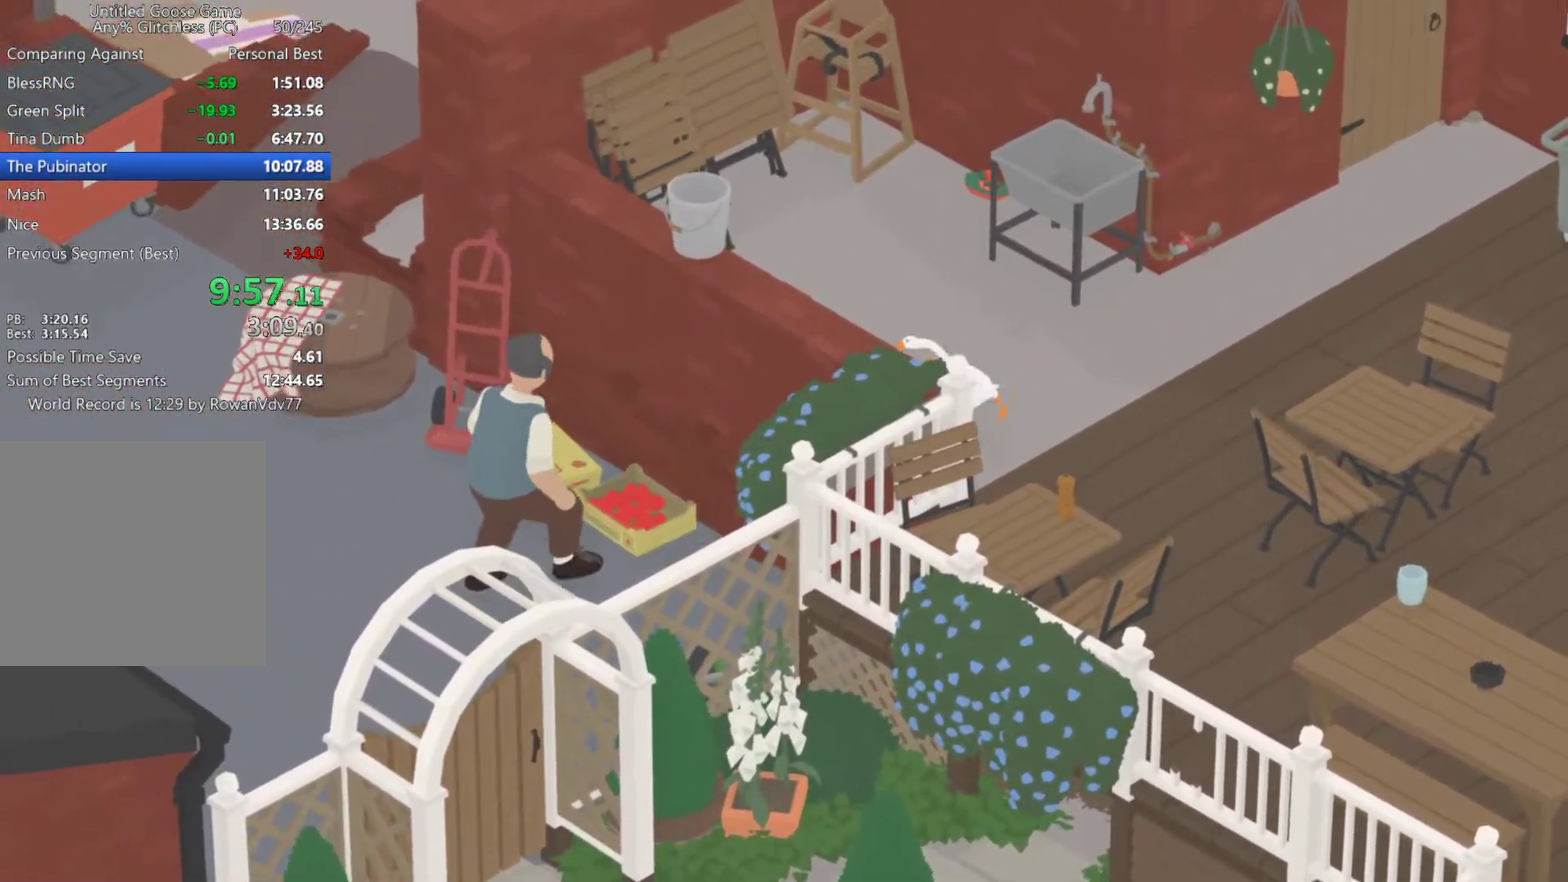
{"buttons": ["A"], "left_stick": "up-left", "events": []}
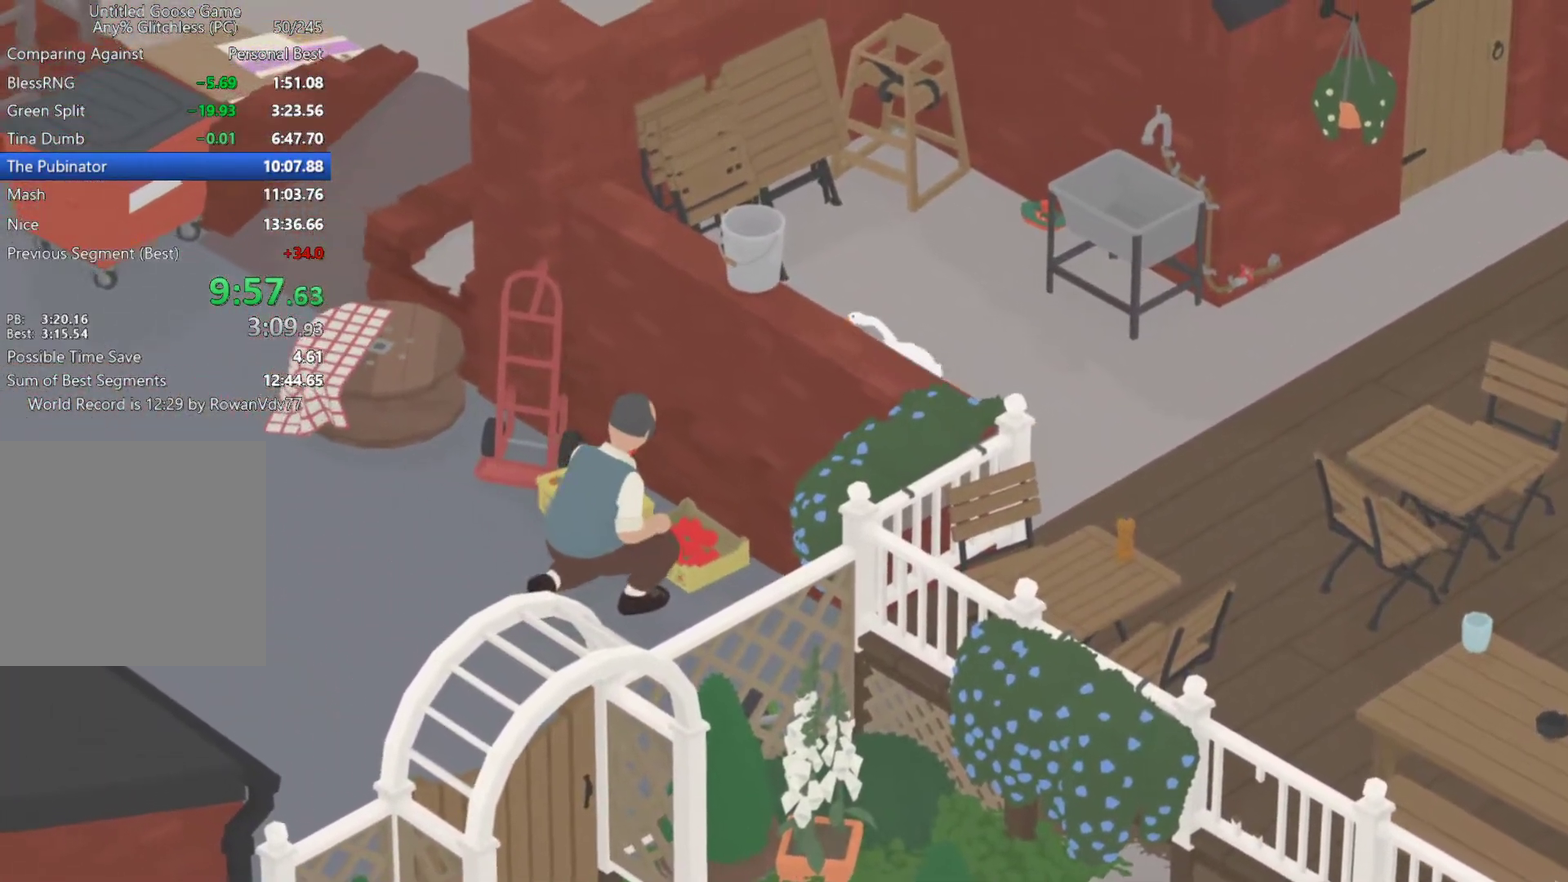
{"buttons": [], "left_stick": "down-right", "events": [[17, "B", "down"], [133, "left_stick", "right"], [167, "B", "up"], [183, "A", "up"], [200, "left_stick", "down-right"], [383, "A", "down"], [467, "A", "up"]]}
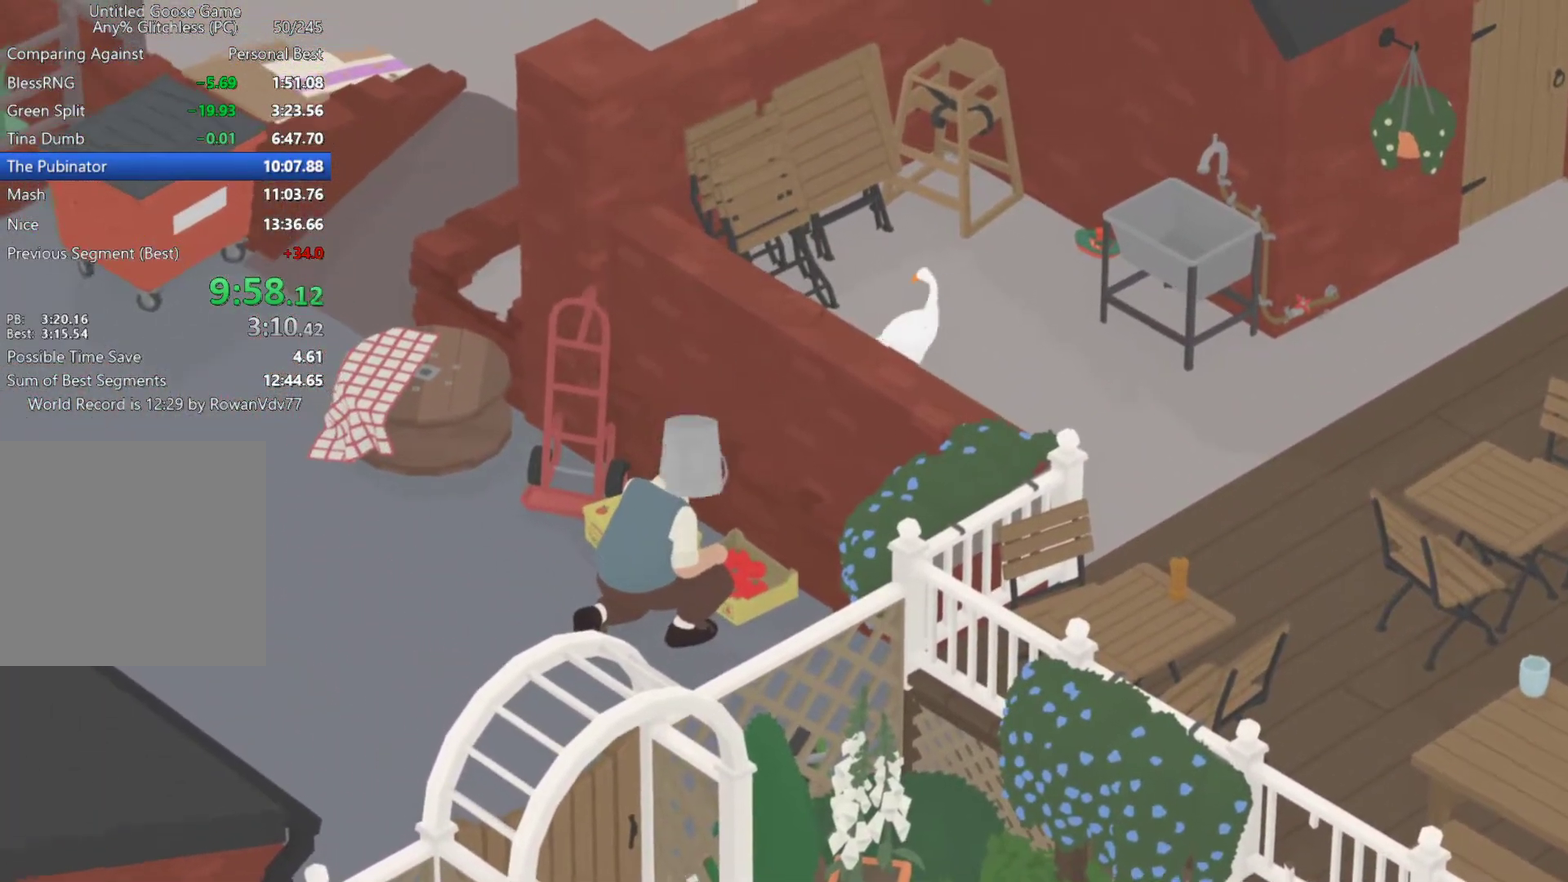
{"buttons": ["A"], "left_stick": "down", "events": [[67, "A", "down"], [133, "A", "up"], [150, "left_stick", "down"], [233, "A", "down"], [317, "A", "up"], [400, "A", "down"]]}
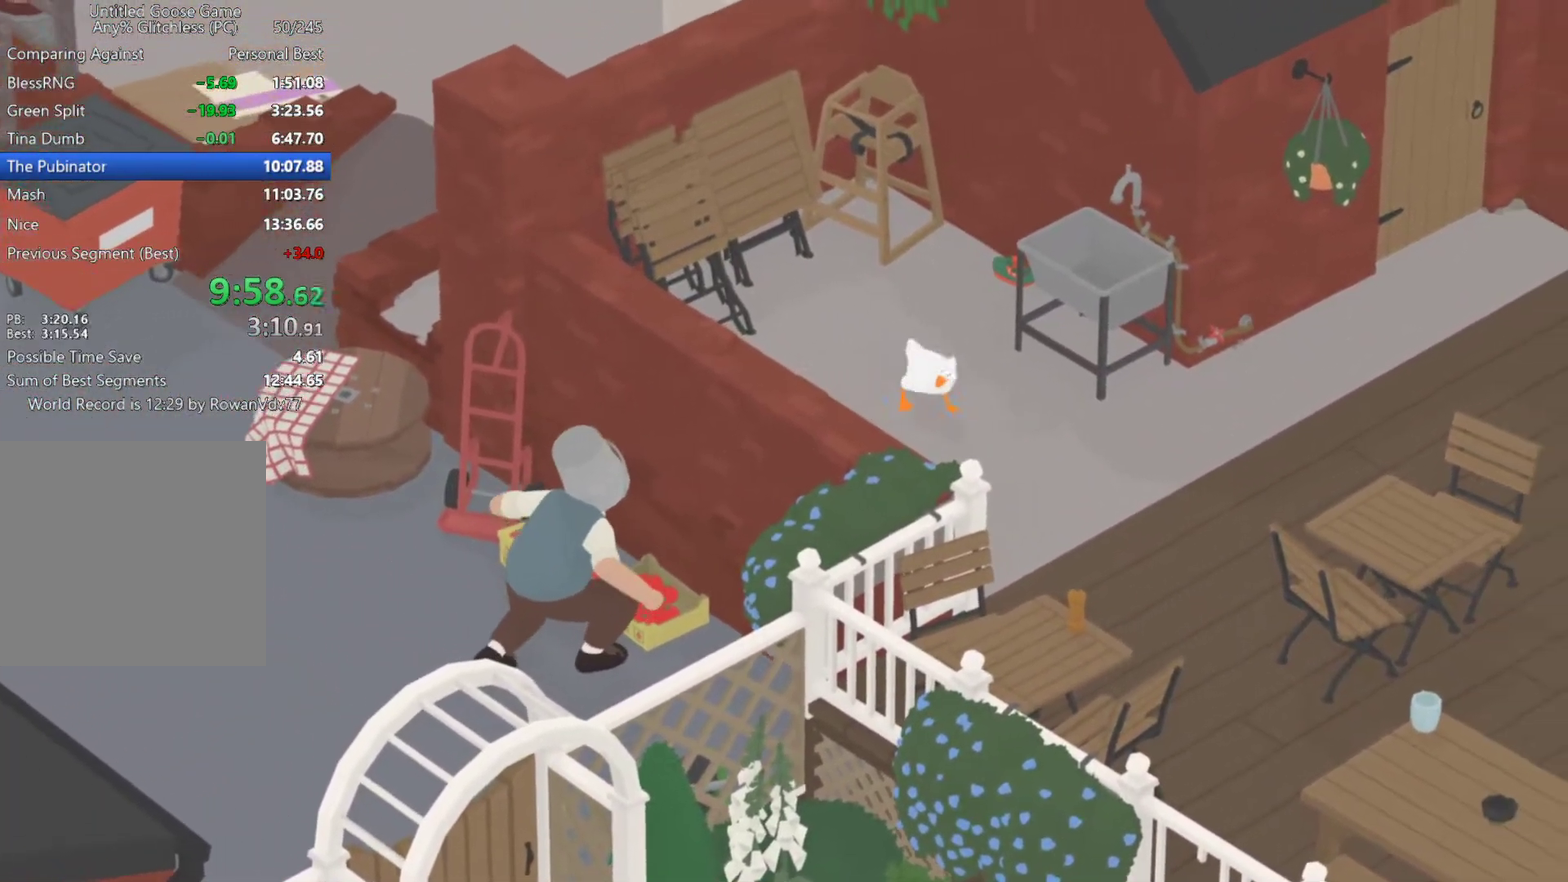
{"buttons": ["A"], "left_stick": "down", "events": []}
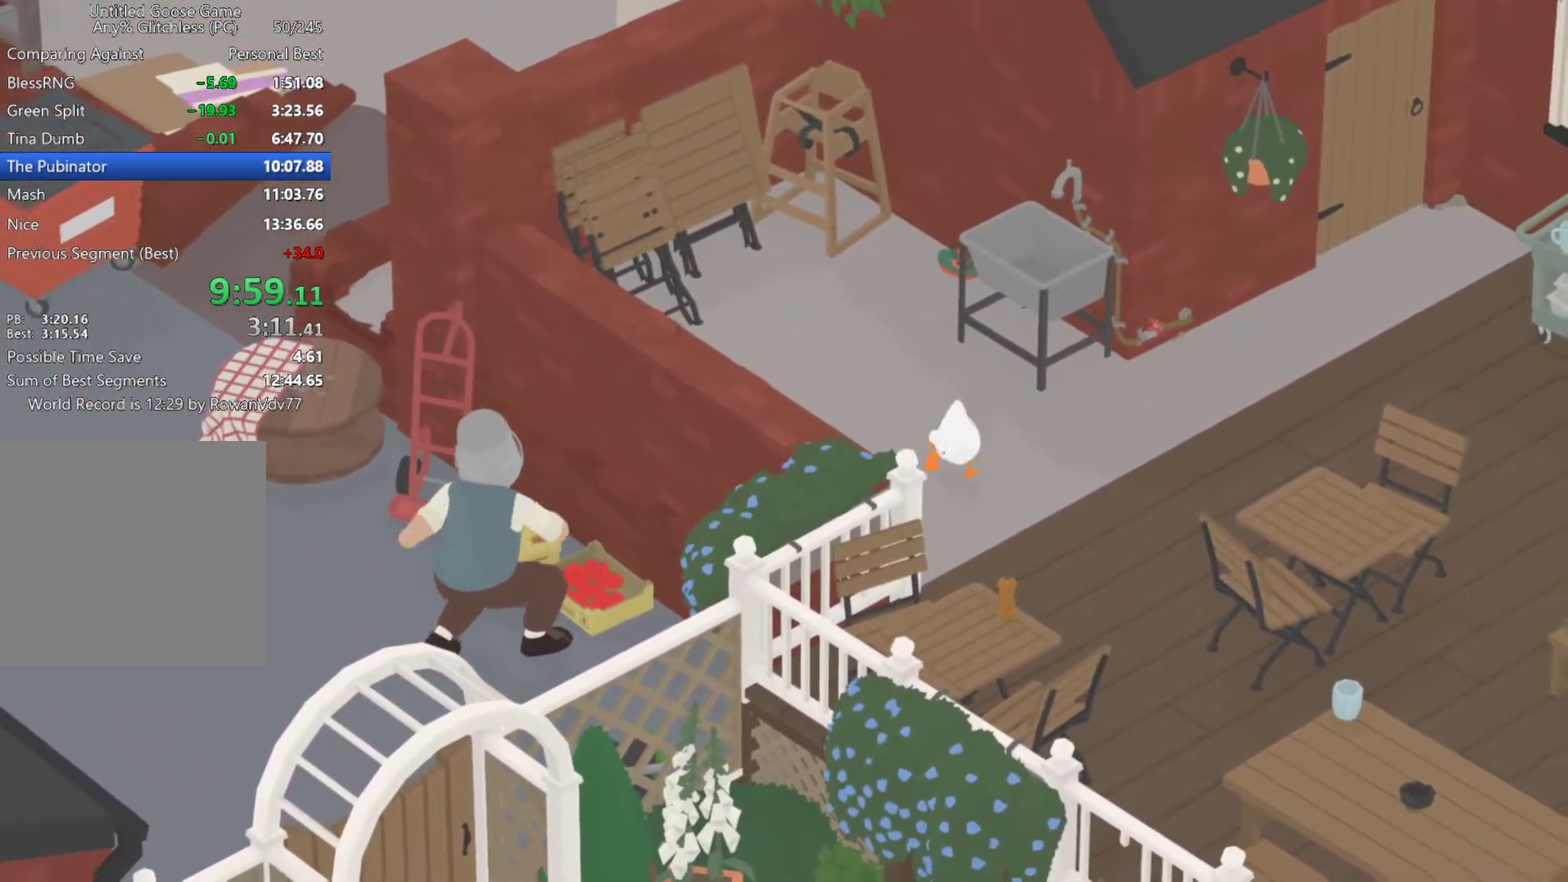
{"buttons": ["A"], "left_stick": "down", "events": []}
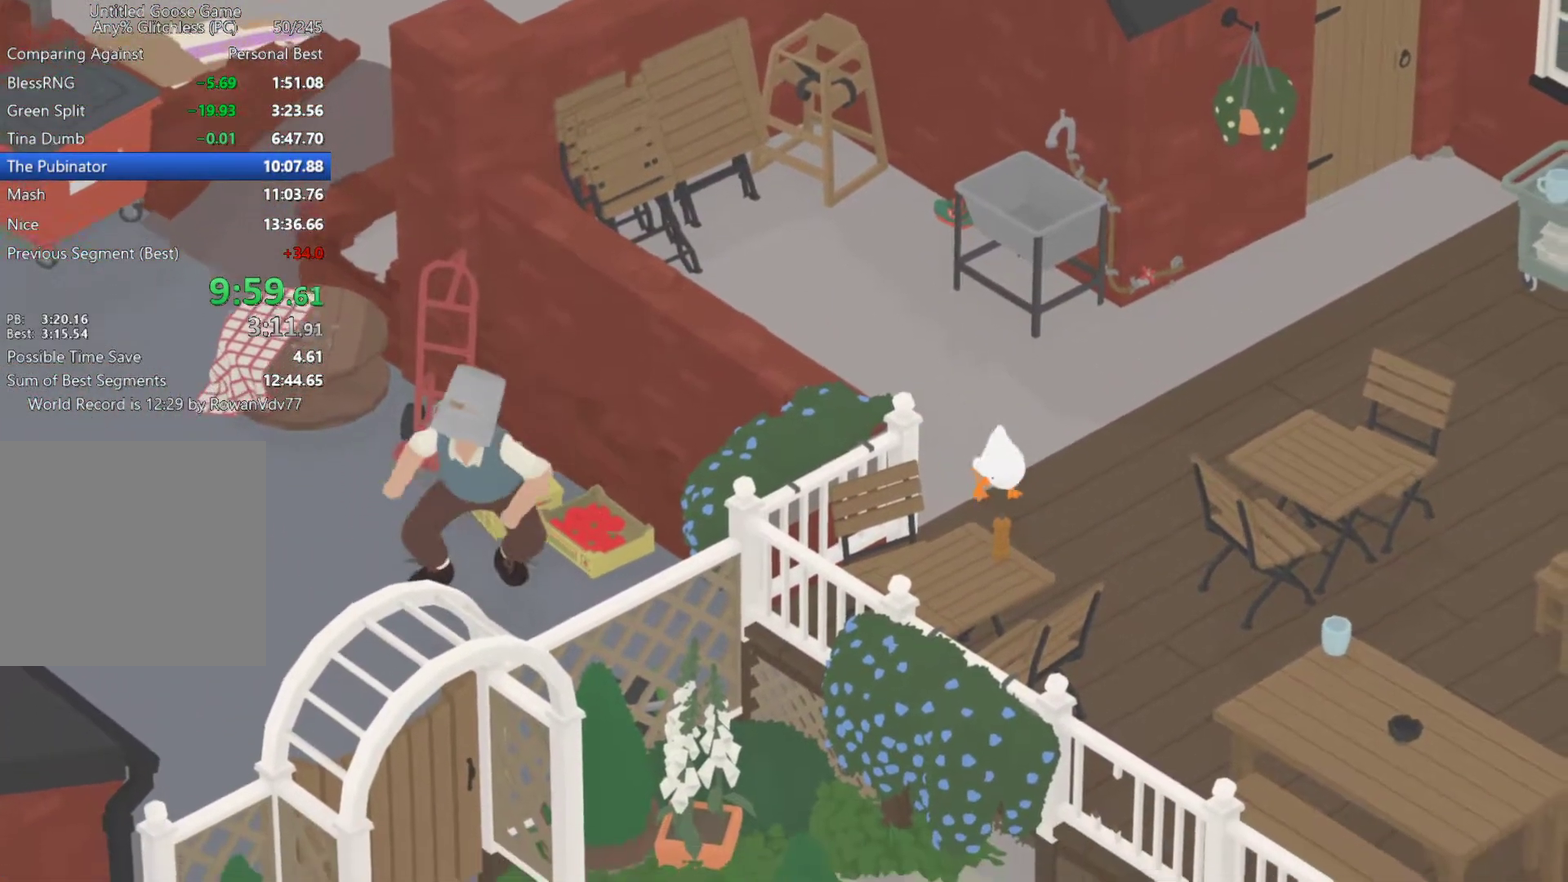
{"buttons": ["A"], "left_stick": "down", "events": []}
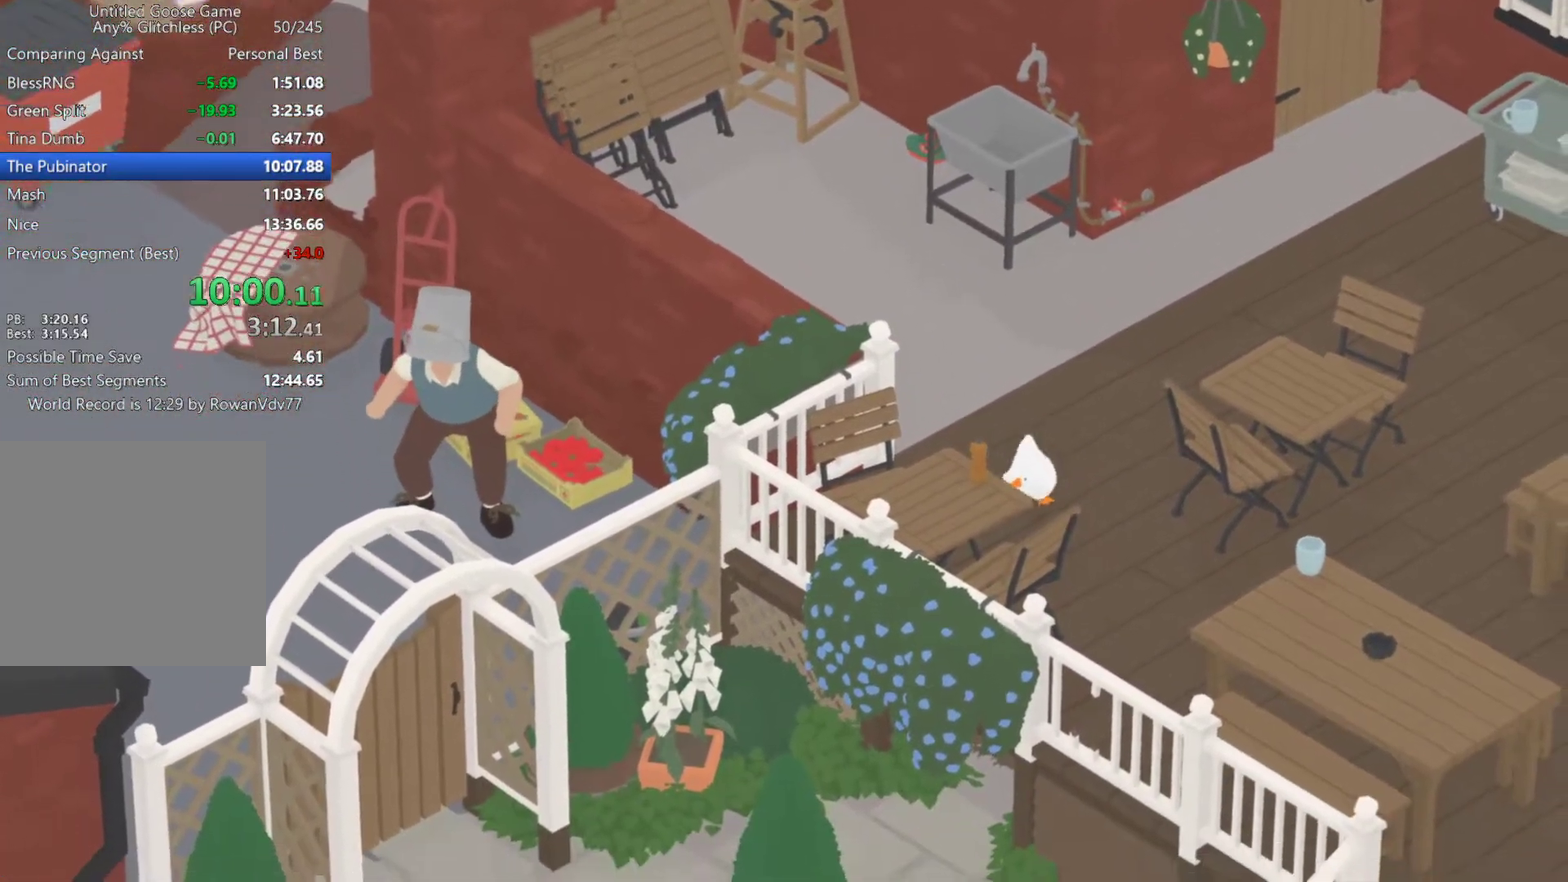
{"buttons": ["A"], "left_stick": "down-right", "events": [[400, "left_stick", "down-right"]]}
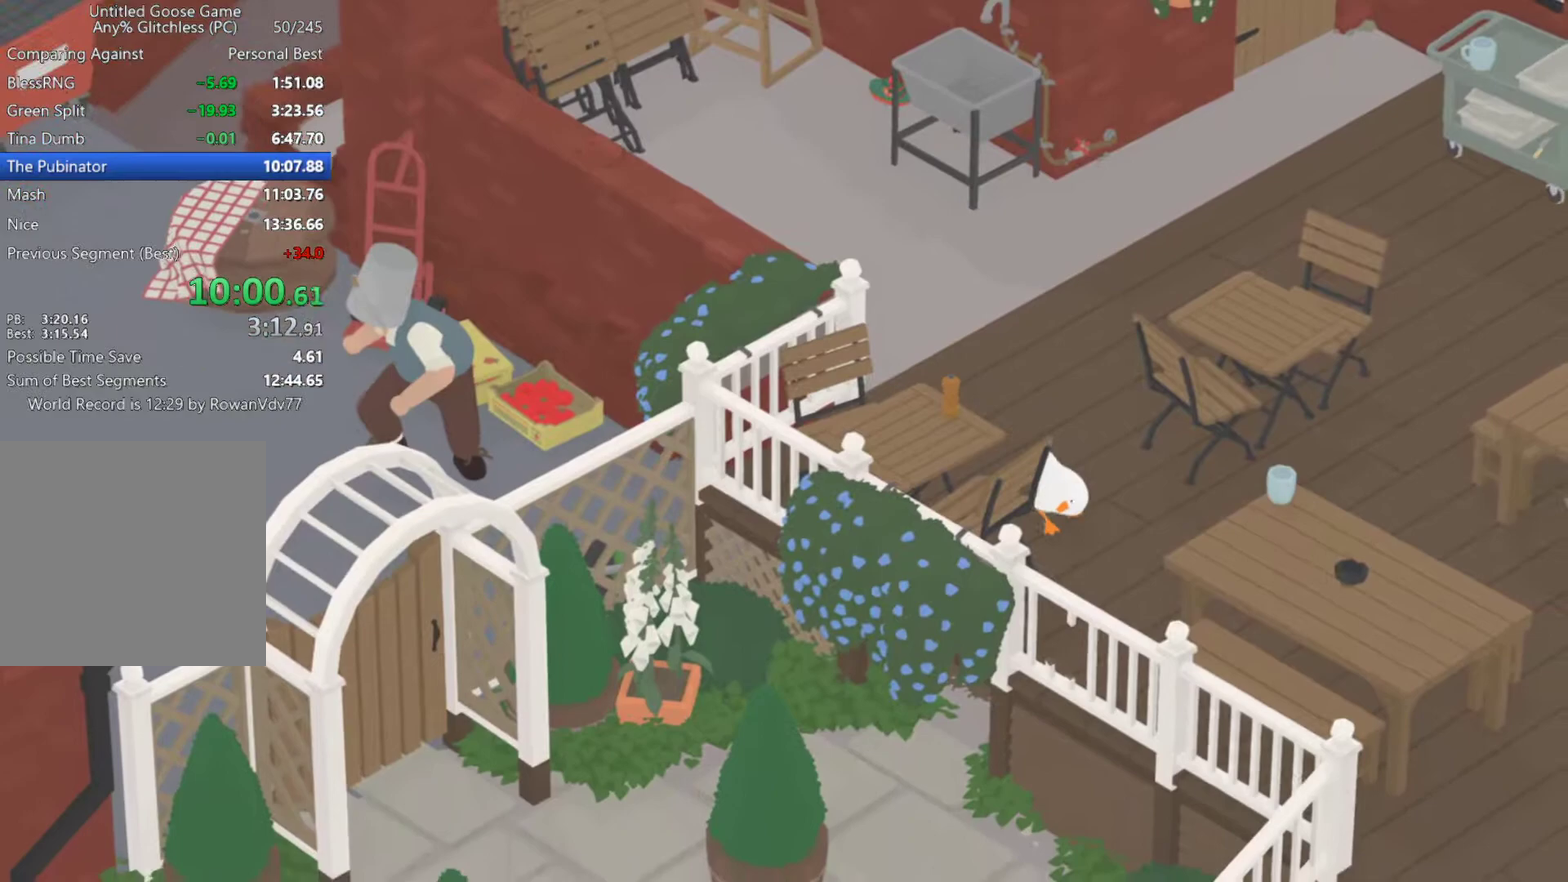
{"buttons": ["A"], "left_stick": "down-right", "events": []}
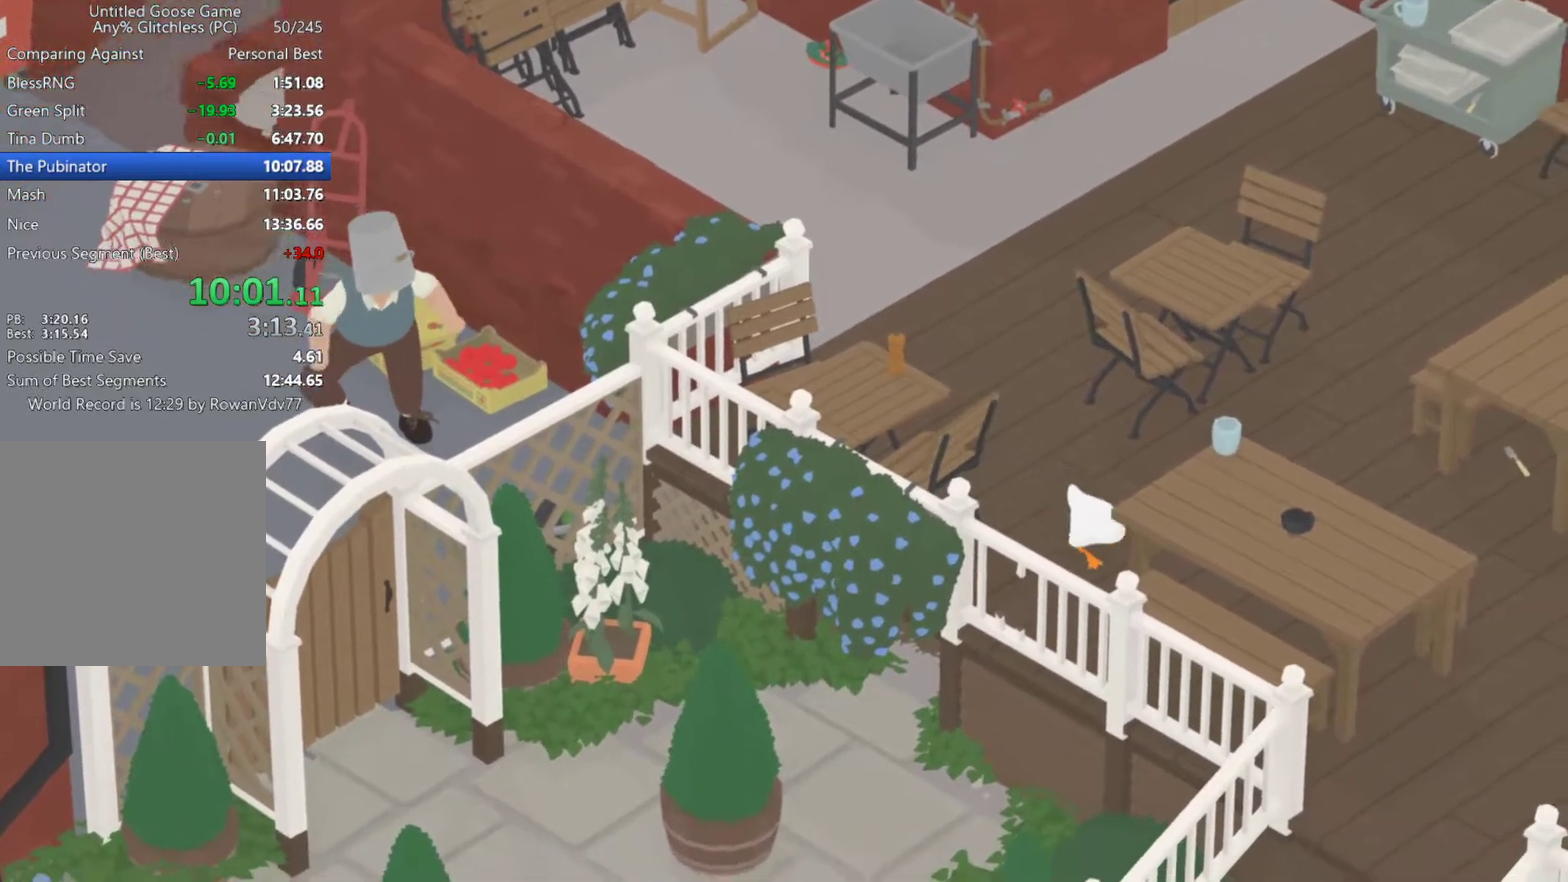
{"buttons": ["A"], "left_stick": "down-right", "events": []}
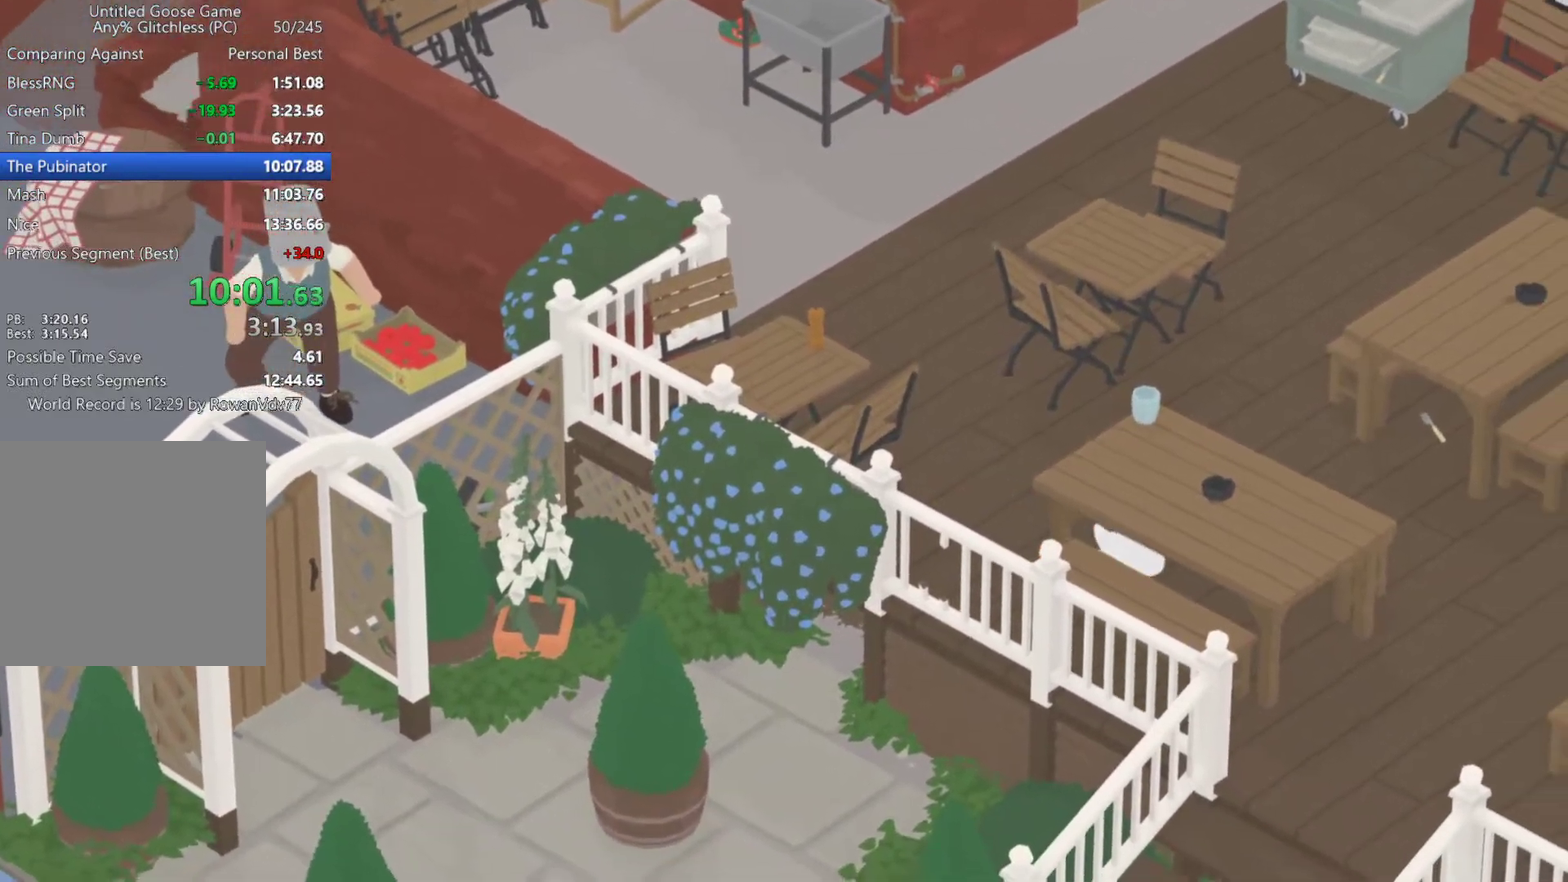
{"buttons": ["A"], "left_stick": "down-right", "events": []}
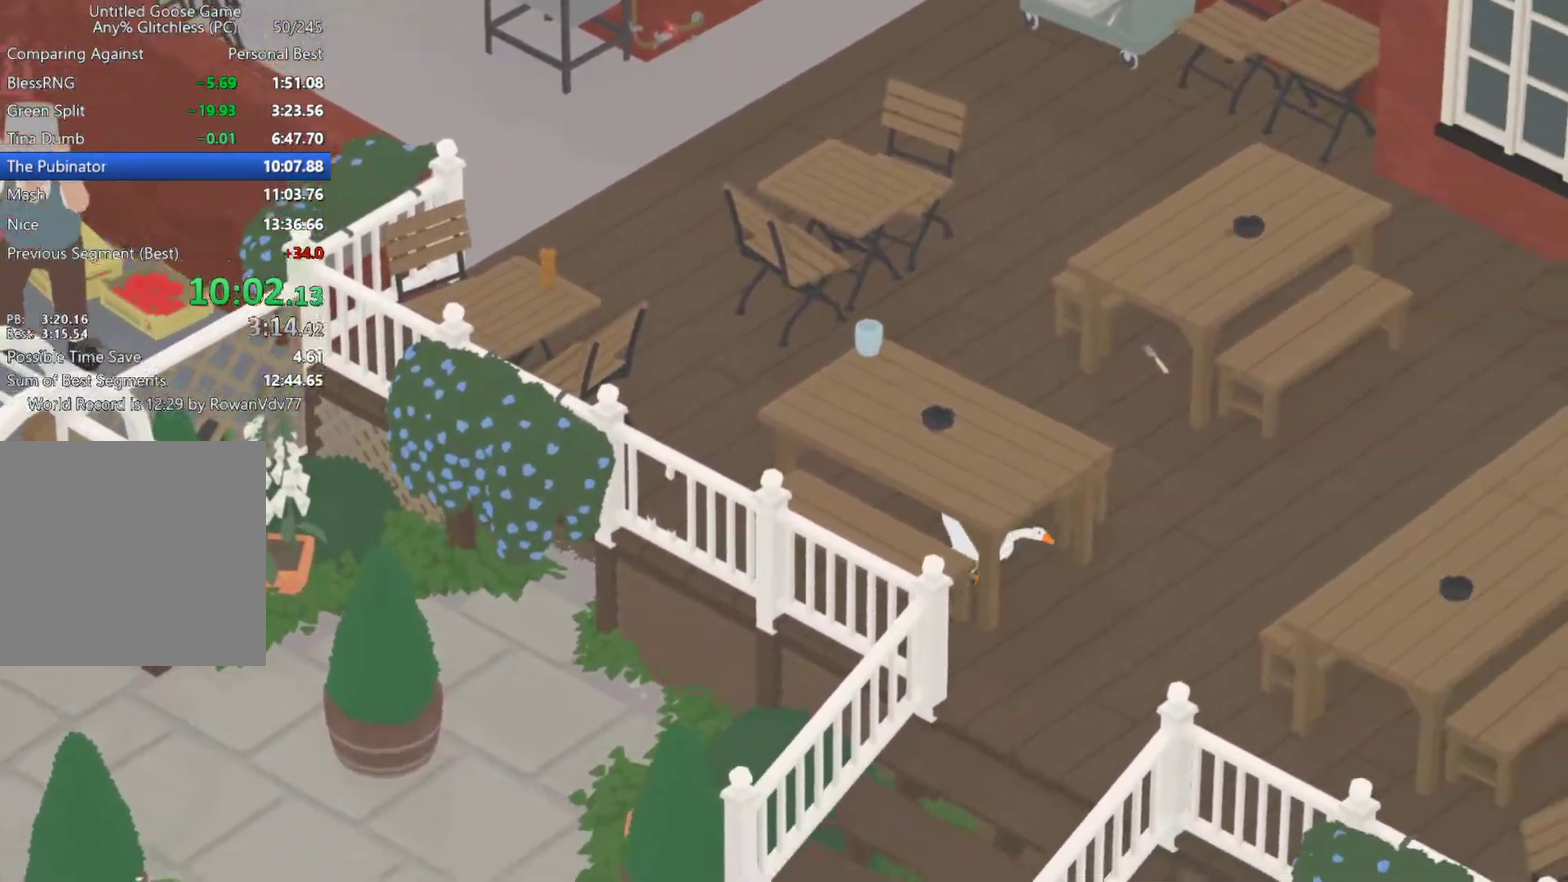
{"buttons": ["A"], "left_stick": "down", "events": [[283, "A", "up"], [283, "left_stick", "down"], [450, "A", "down"]]}
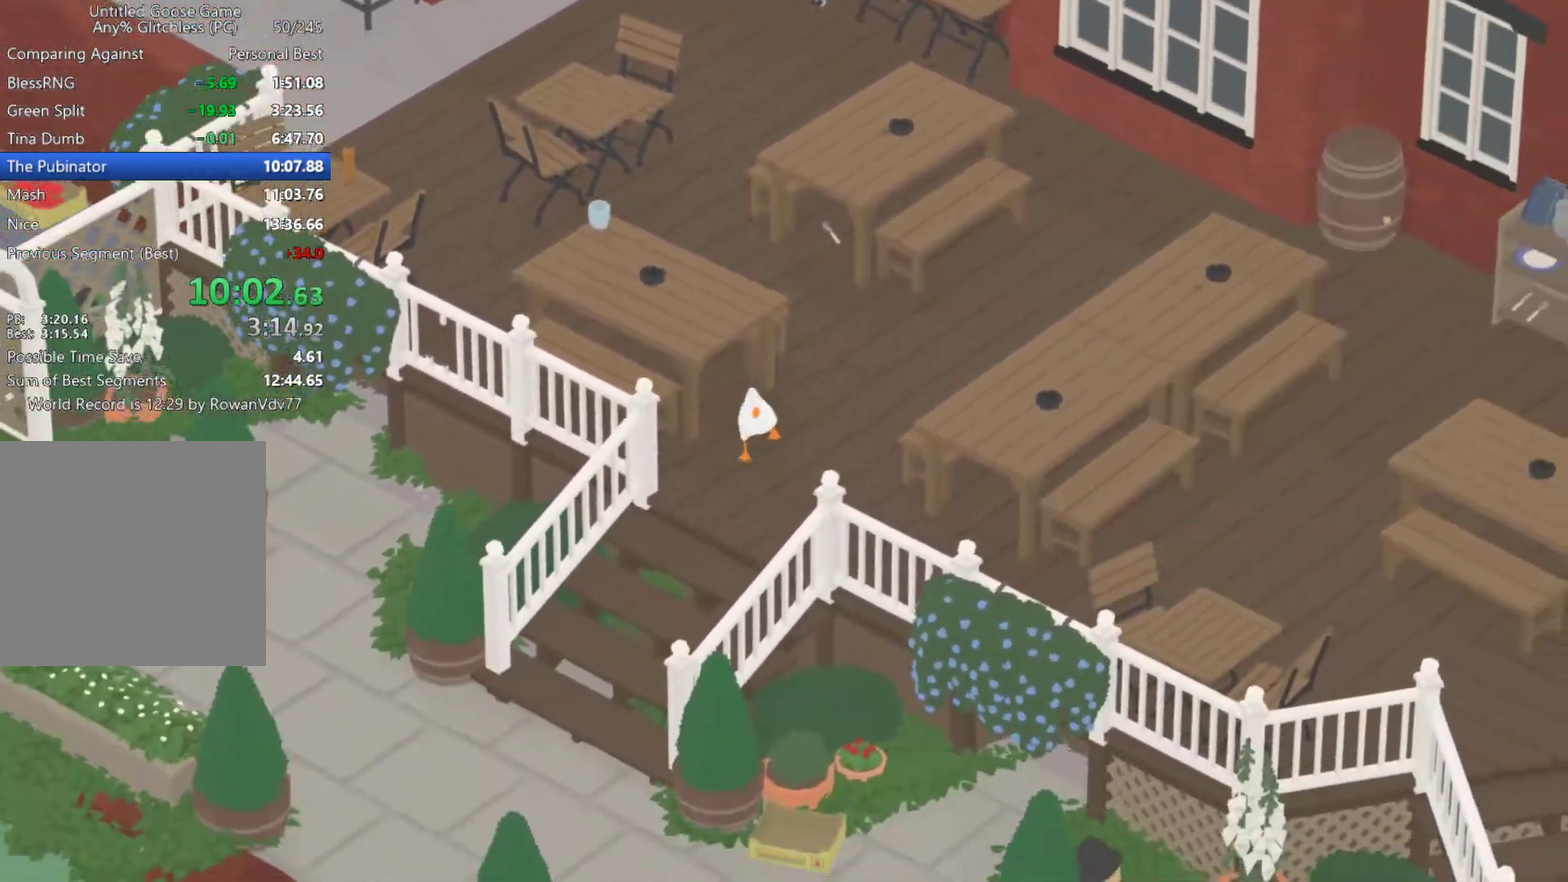
{"buttons": ["A"], "left_stick": "down-left", "events": [[17, "A", "up"], [67, "left_stick", "down-left"], [133, "A", "down"]]}
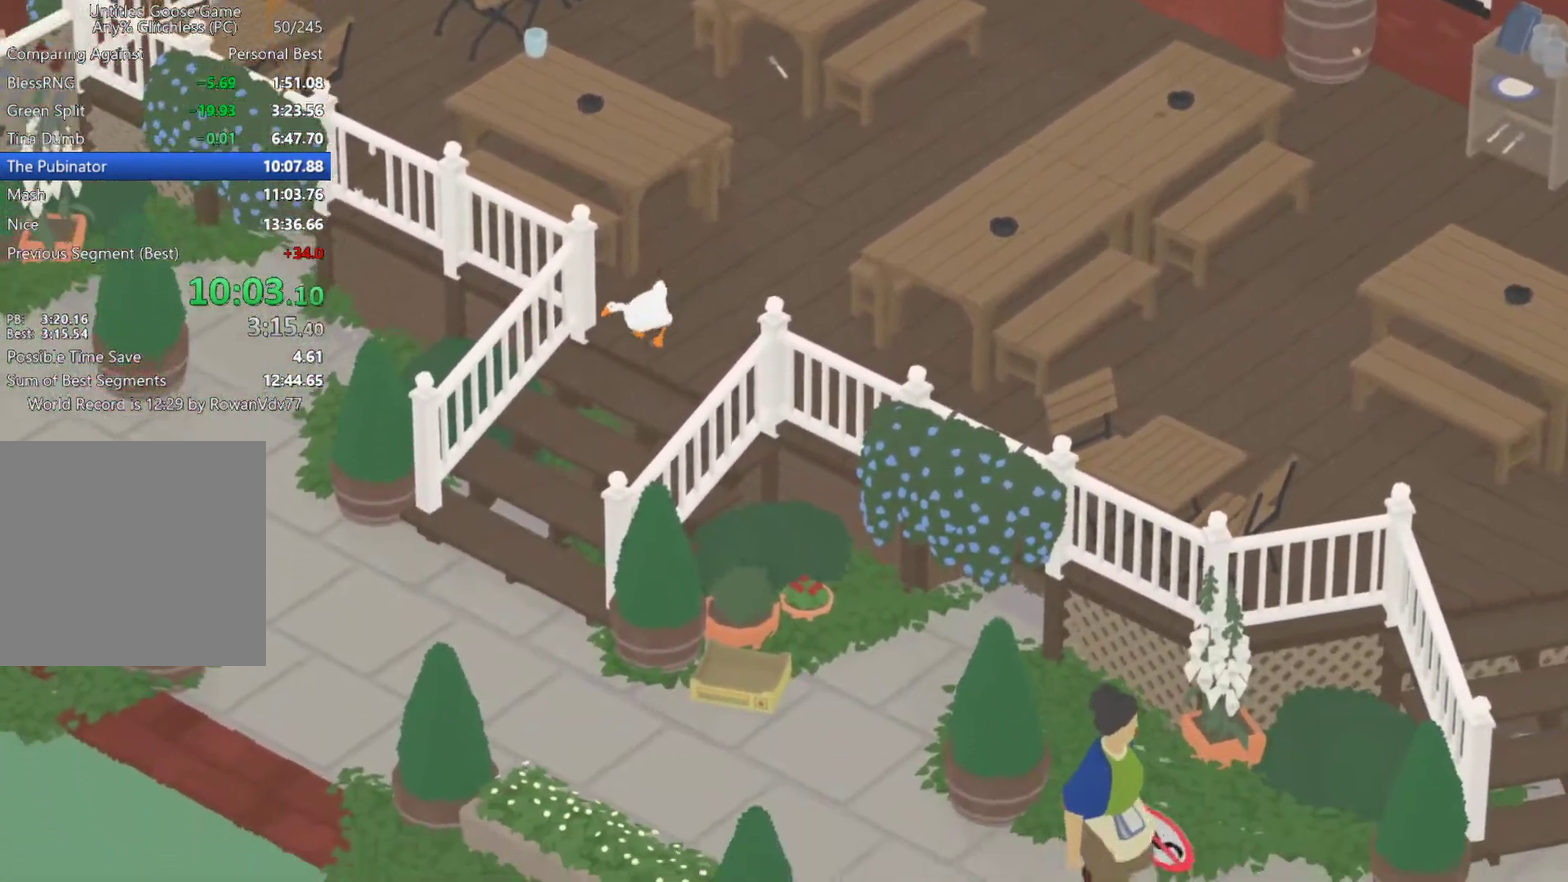
{"buttons": ["A"], "left_stick": "down-left", "events": []}
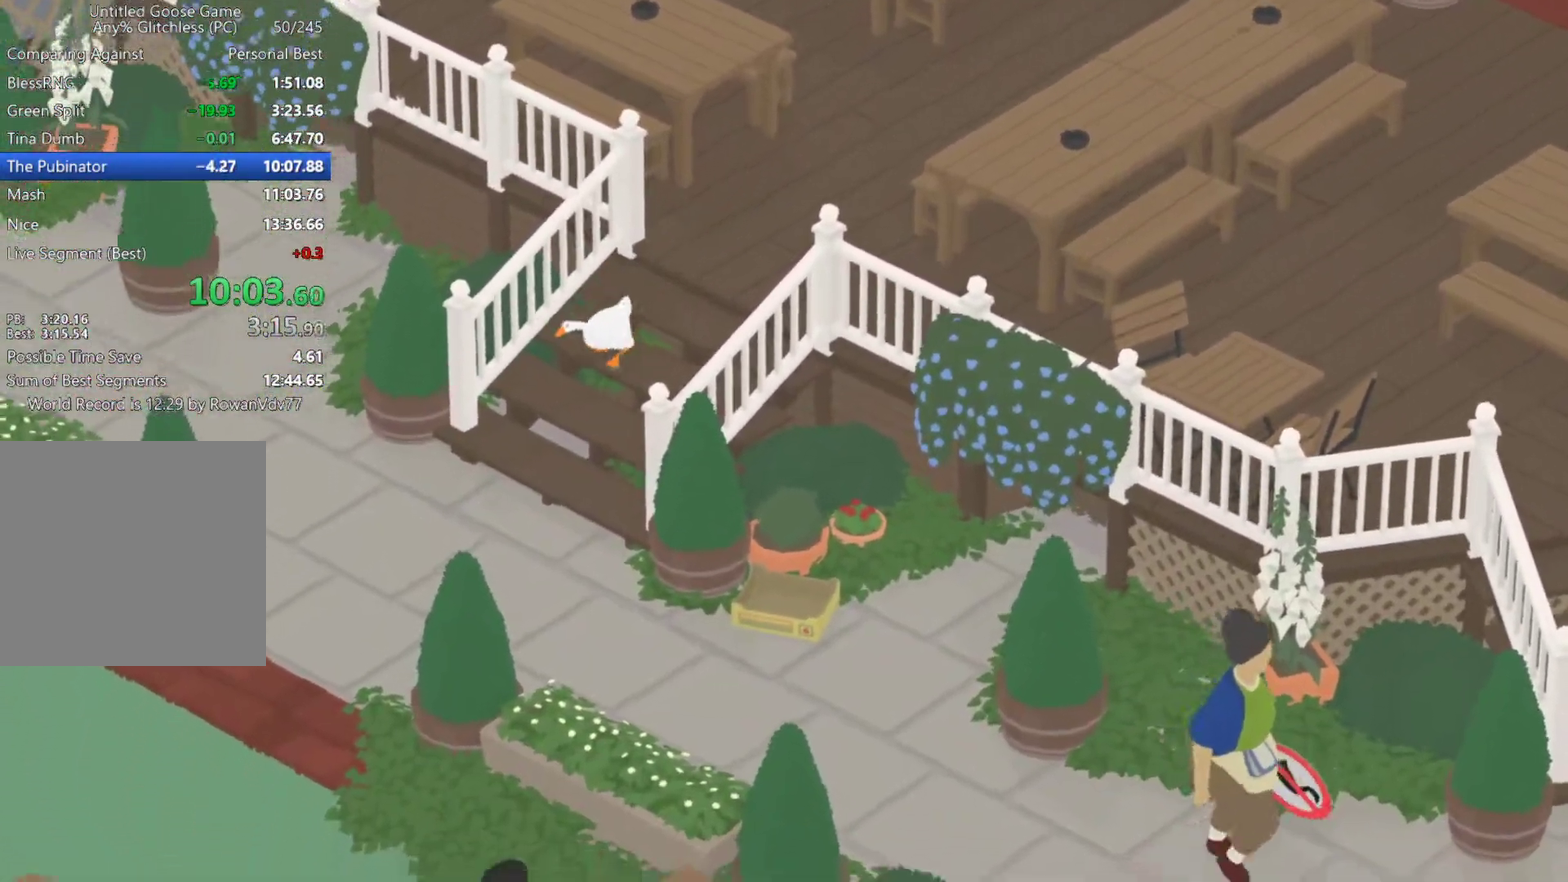
{"buttons": ["A"], "left_stick": "left", "events": [[433, "left_stick", "left"]]}
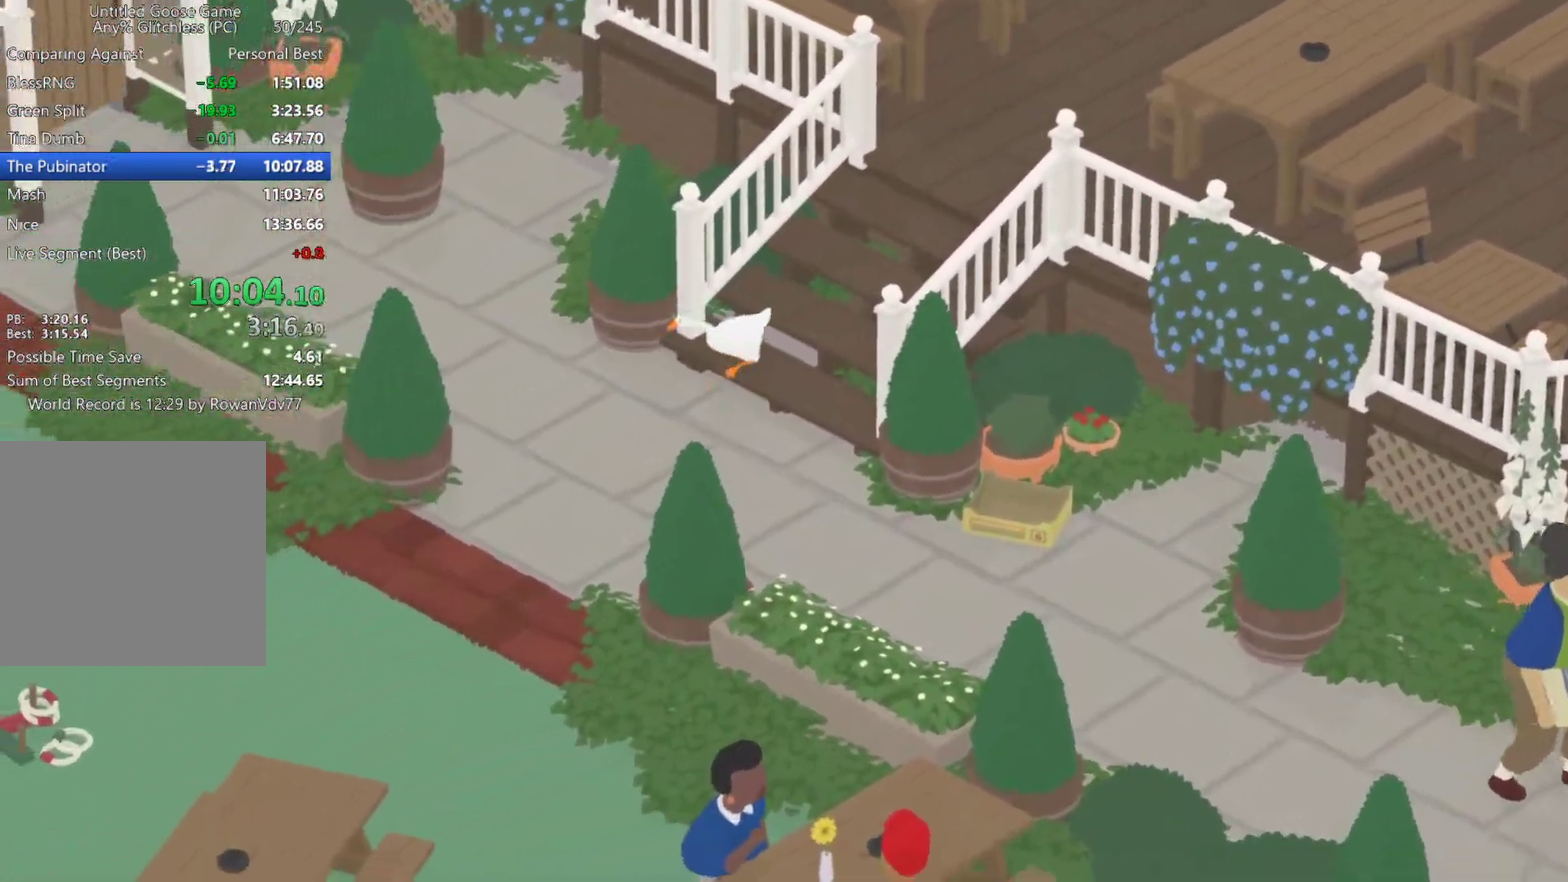
{"buttons": ["A"], "left_stick": "up-left", "events": [[117, "A", "up"], [150, "left_stick", "up-left"], [267, "A", "down"], [333, "A", "up"], [450, "A", "down"]]}
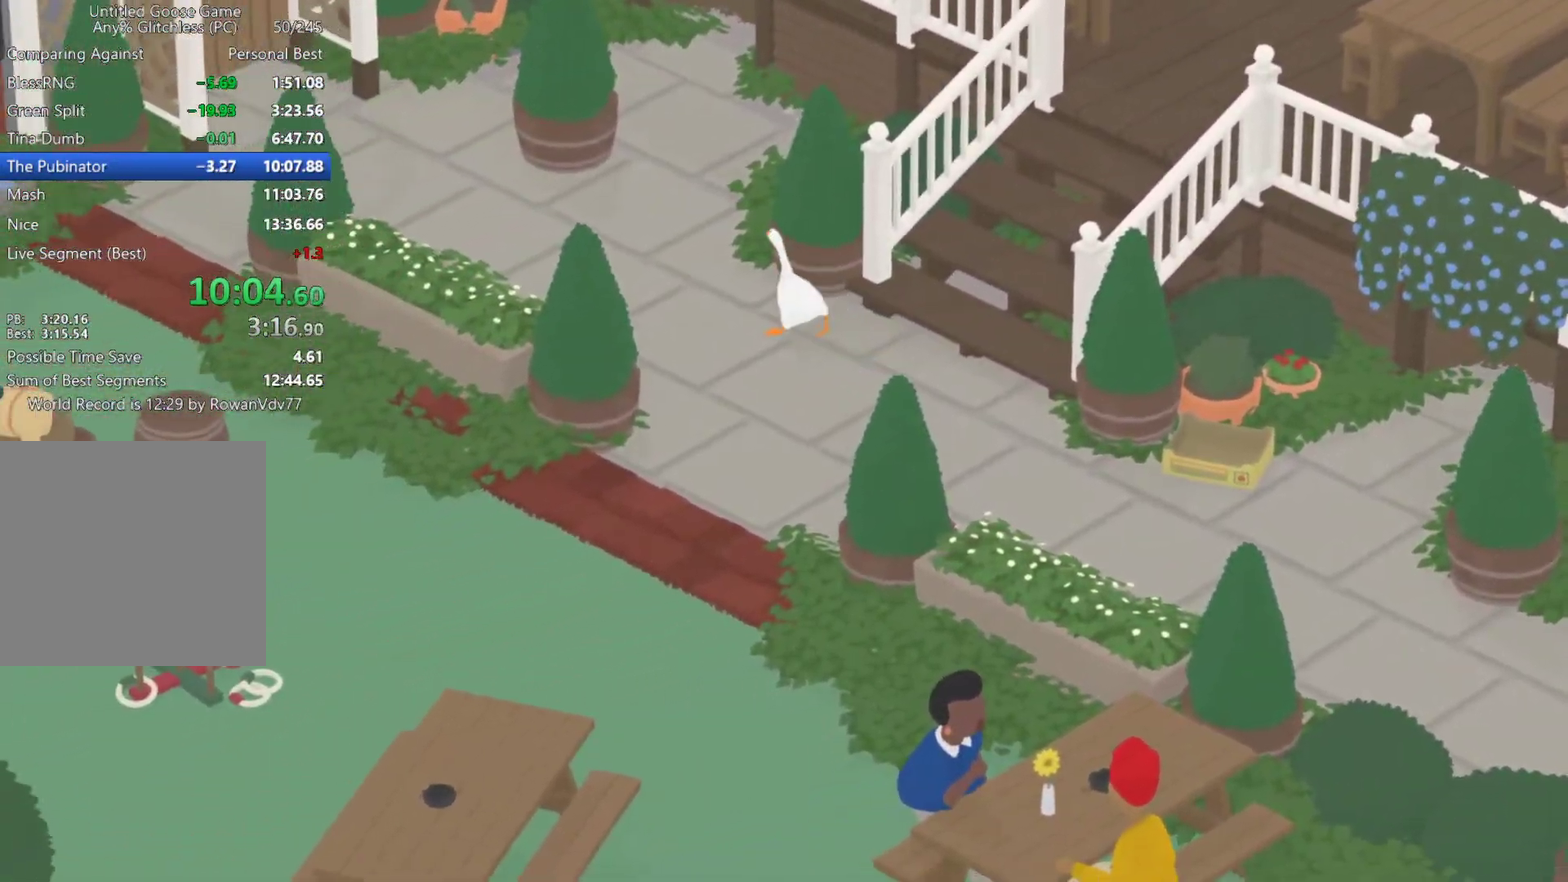
{"buttons": ["A"], "left_stick": "up-left", "events": [[100, "A", "up"], [233, "A", "down"], [283, "A", "up"], [367, "A", "down"]]}
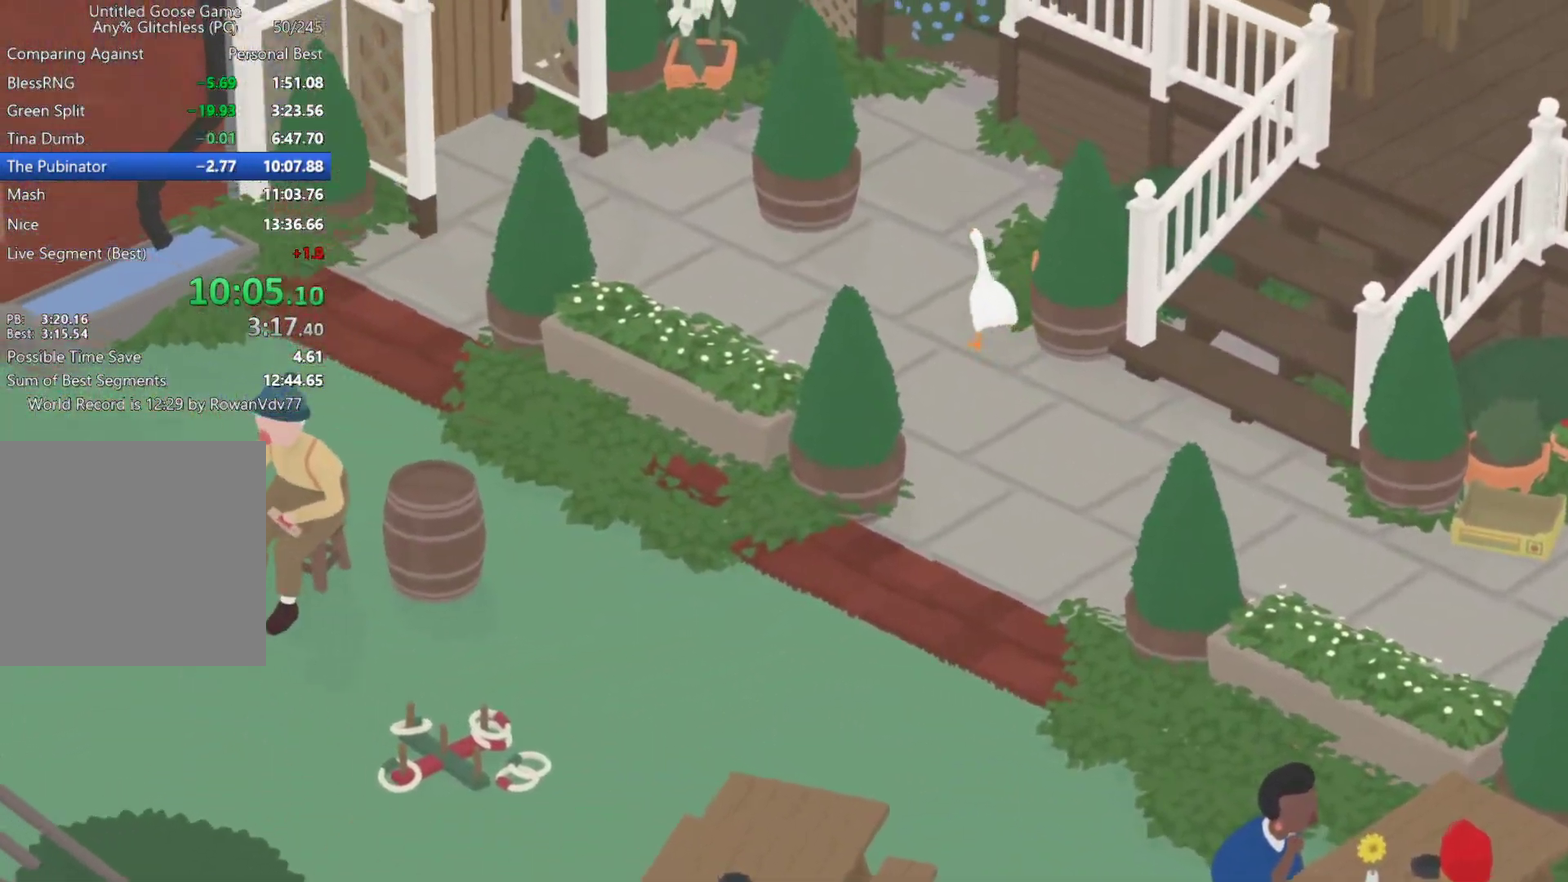
{"buttons": ["A"], "left_stick": "up", "events": [[183, "left_stick", "up"]]}
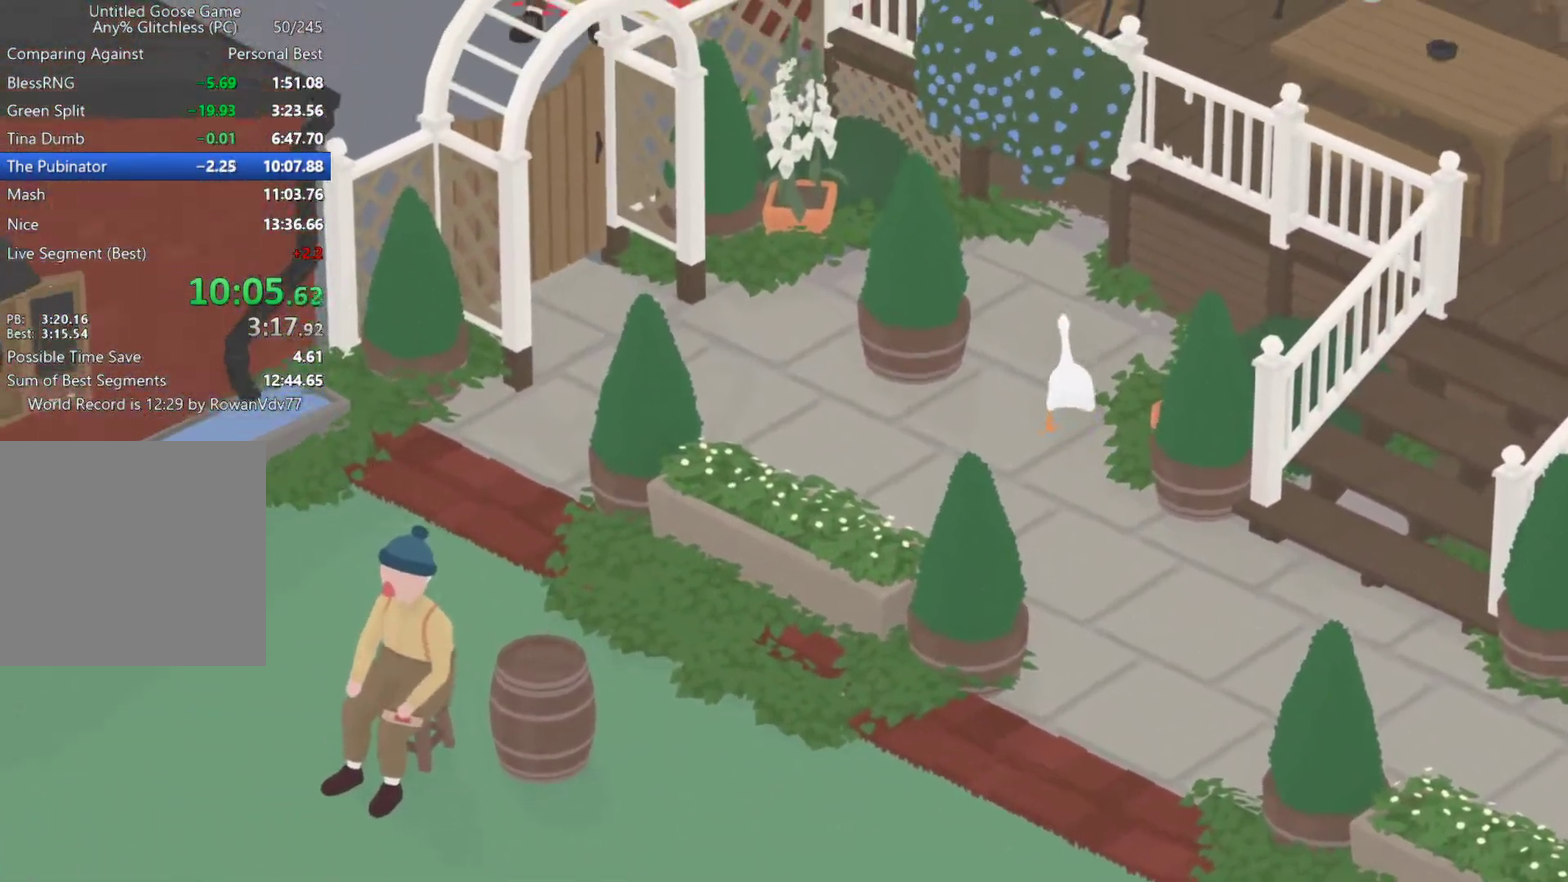
{"buttons": ["A"], "left_stick": "up", "events": []}
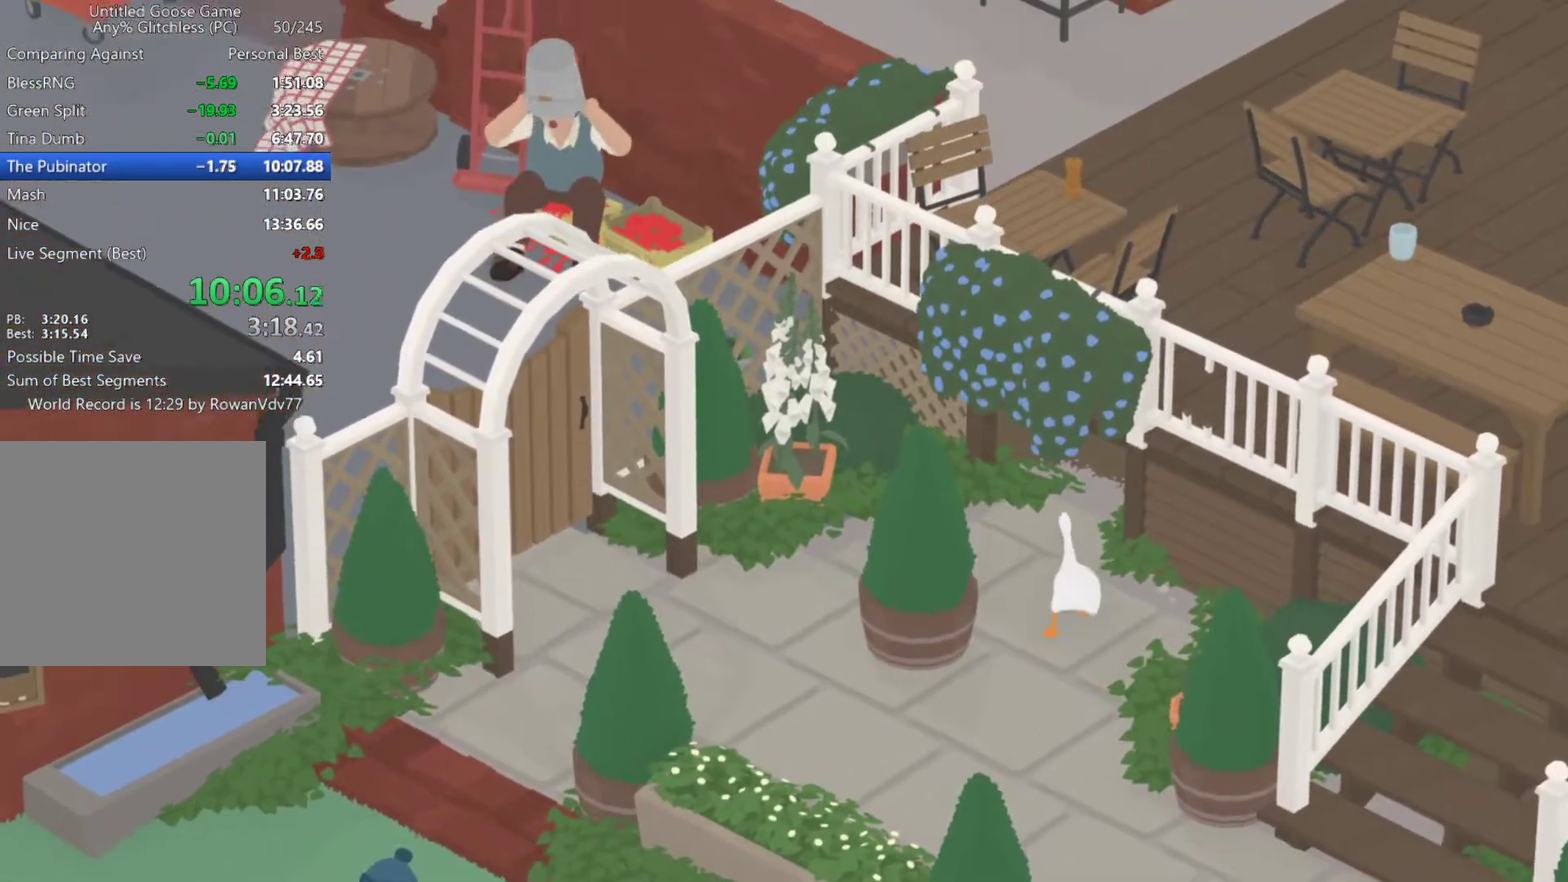
{"buttons": ["A"], "left_stick": "up", "events": []}
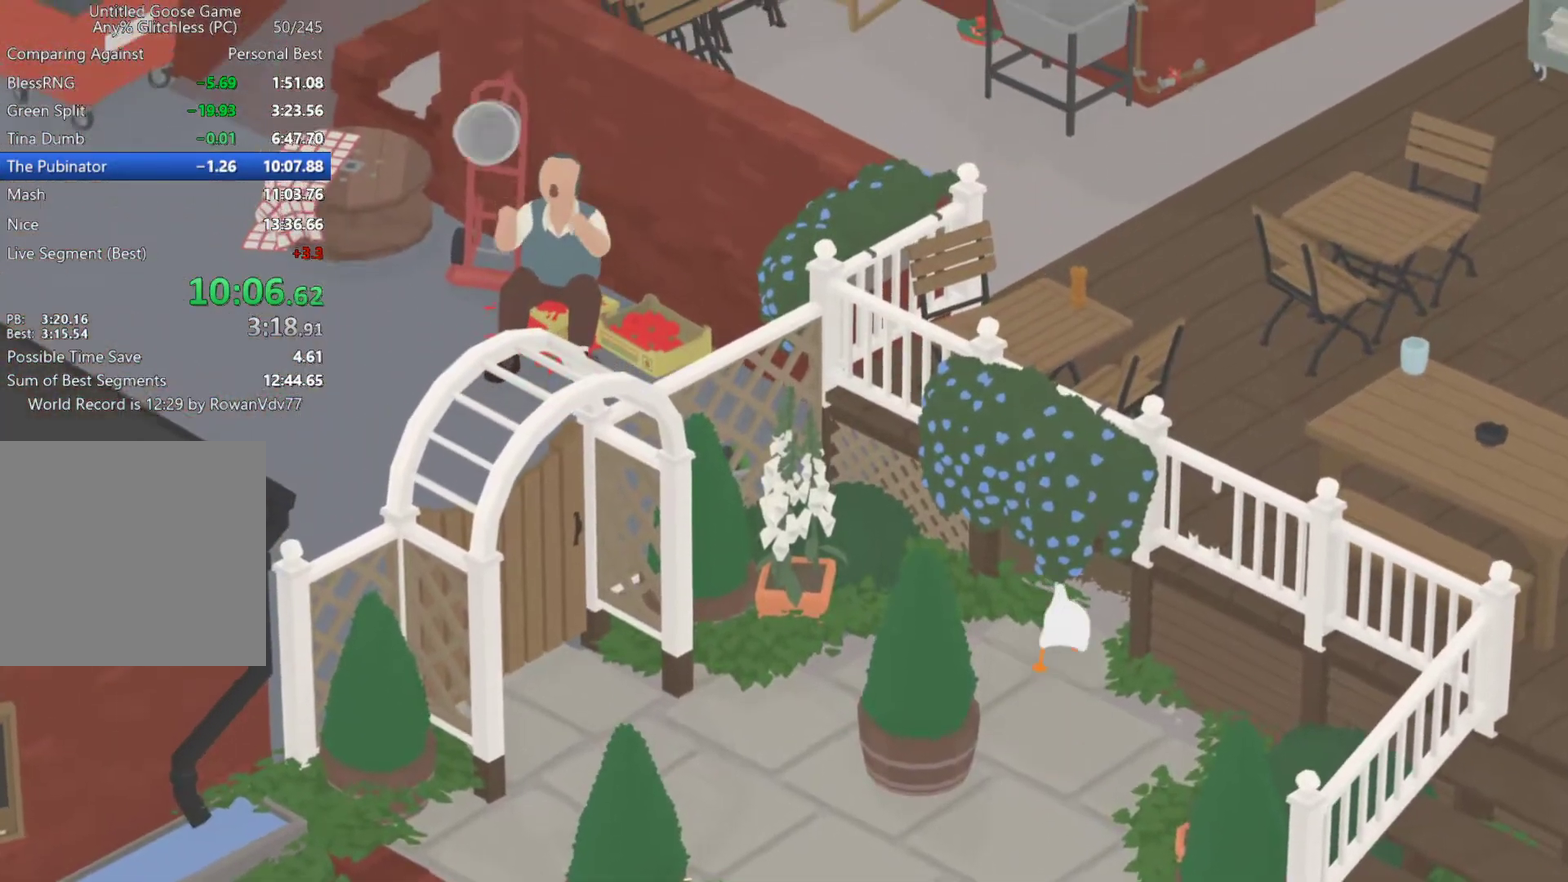
{"buttons": [], "left_stick": "center", "events": [[400, "A", "up"], [417, "left_stick", "center"]]}